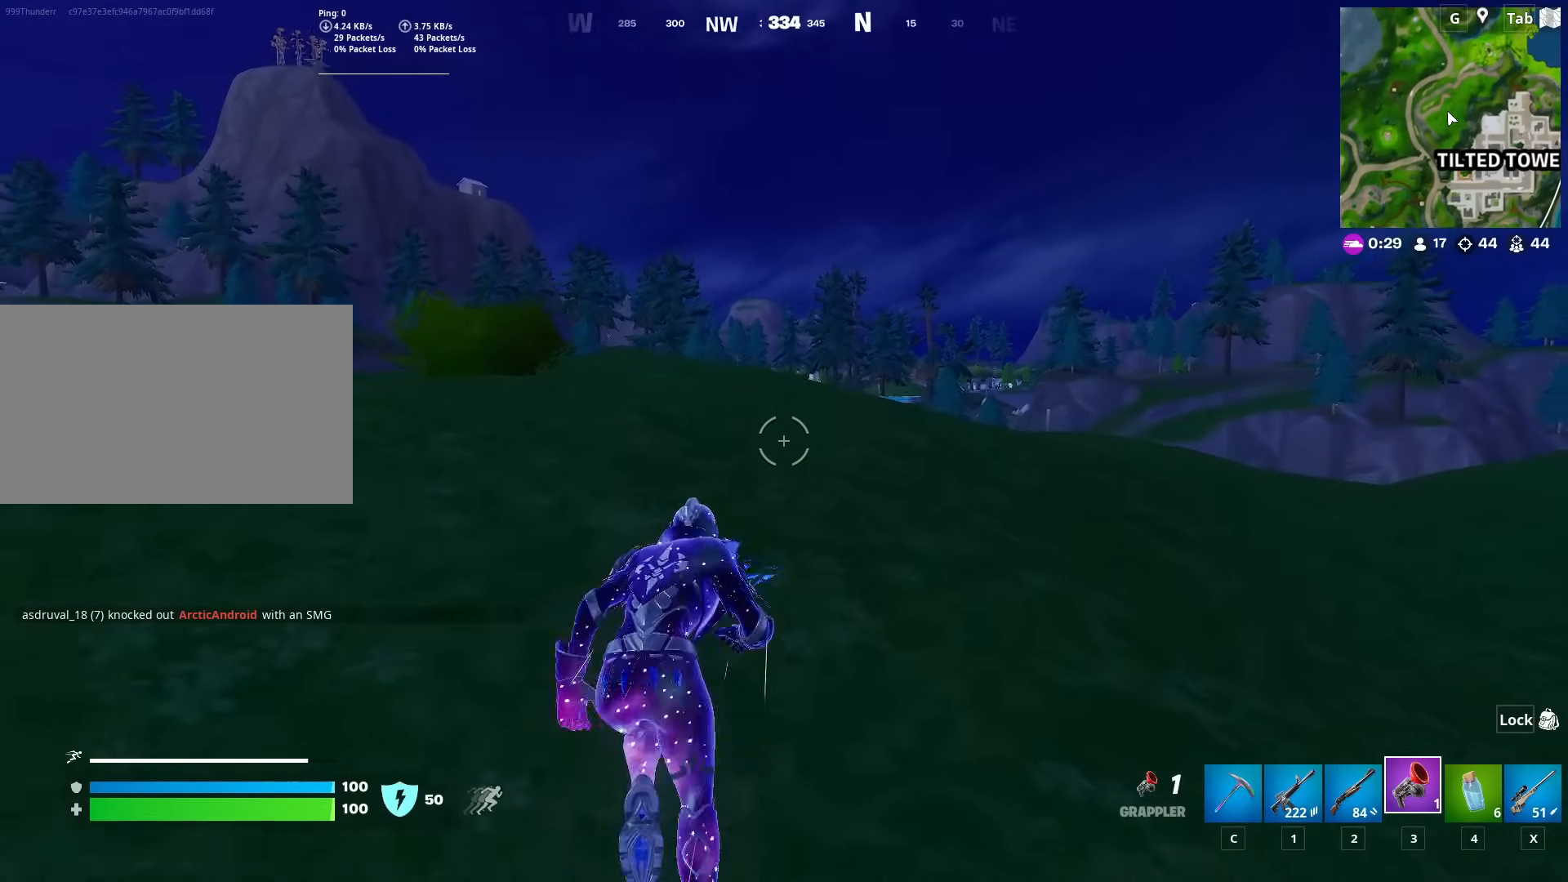
Gameplay with keyboard and mouse; each line is a JSON object with the keys and mouse buttons held at the frame after it. "events" lists presses ("down") and releases ("up") of "1", "2", "3", "4", "5", "a", "alt", "c", "caps_lock", "ctrl", "d", "e", "f", "g", "q", "r", "s", "shift", "space", "t", "tab", "v", "w", "x", "z", "mouse_left", "mouse_wheel" and "mouse_right" between this image and that frame as [ms after this image, input, new state], when the widget could be followed in between. "mouse_left", "mouse_wheel", "mouse_right" = the "left", "wheel", "right" buttons of the "mouse" list. No other keys are recorded. "wheel" means that the mouse wheel is clicked or scrolled. "mouse_move" is the direction in which the mouse moves at that frame (one of eight, or "still"), when it could be read.
{"keys": [], "mouse": [], "mouse_move": "still", "events": []}
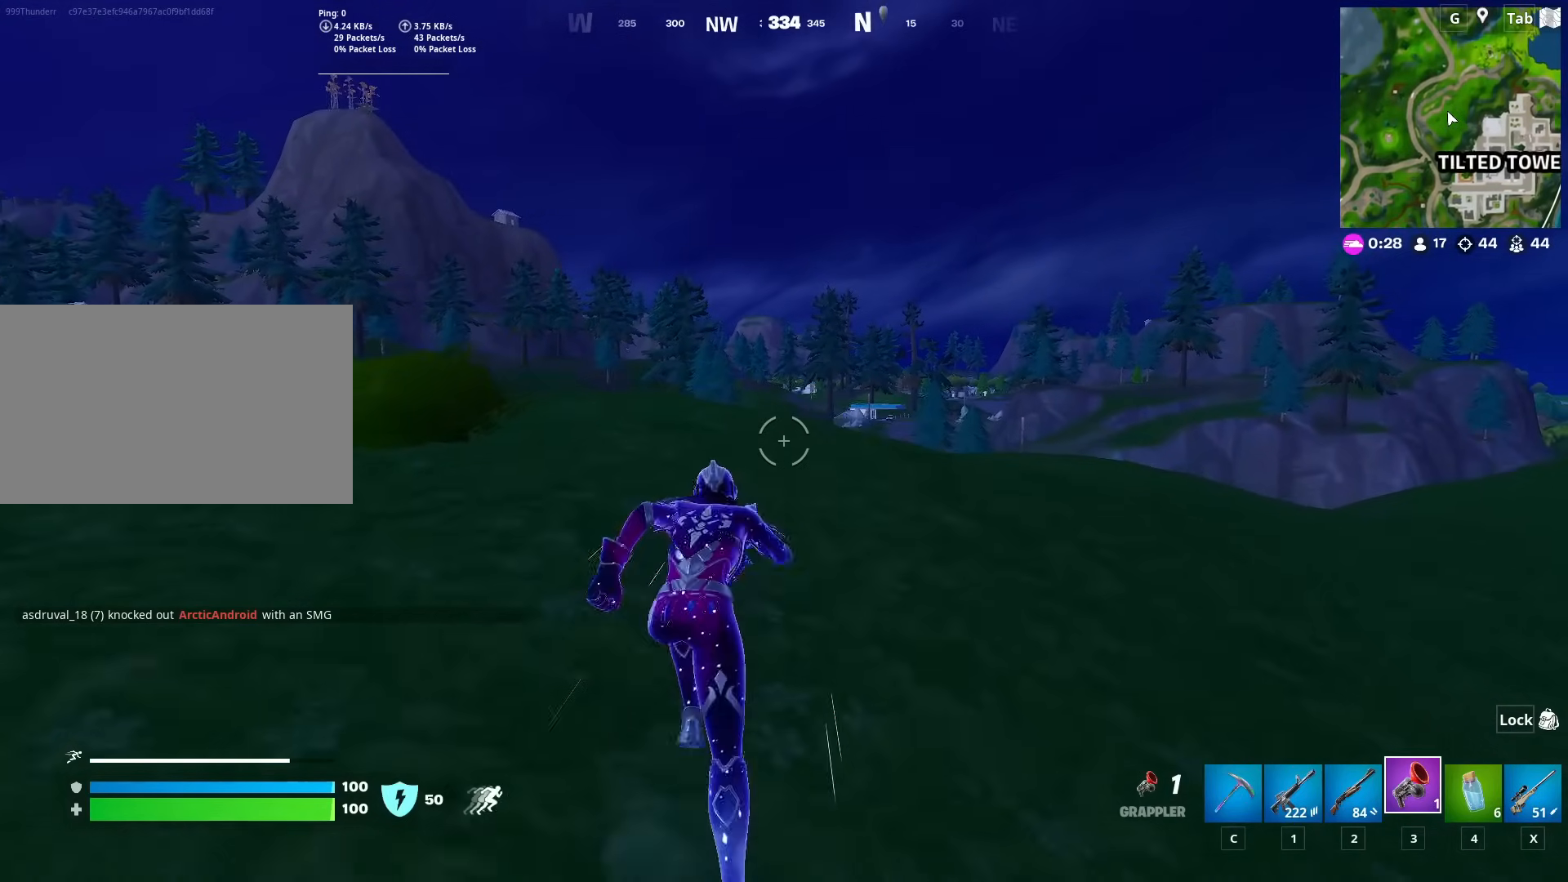
{"keys": [], "mouse": [], "mouse_move": "still", "events": []}
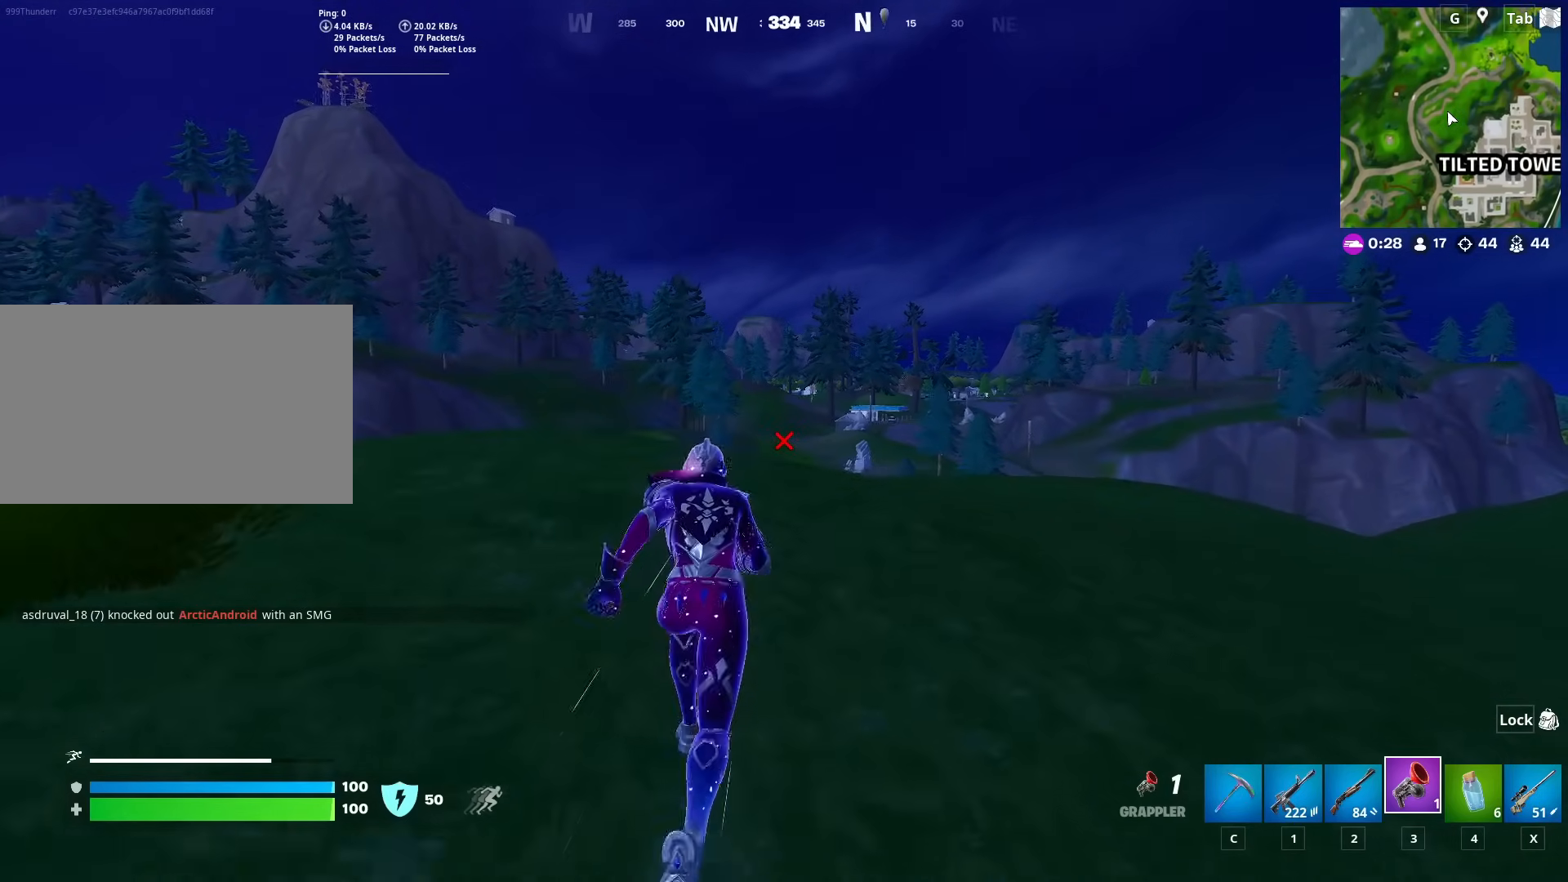
{"keys": [], "mouse": [], "mouse_move": "still", "events": []}
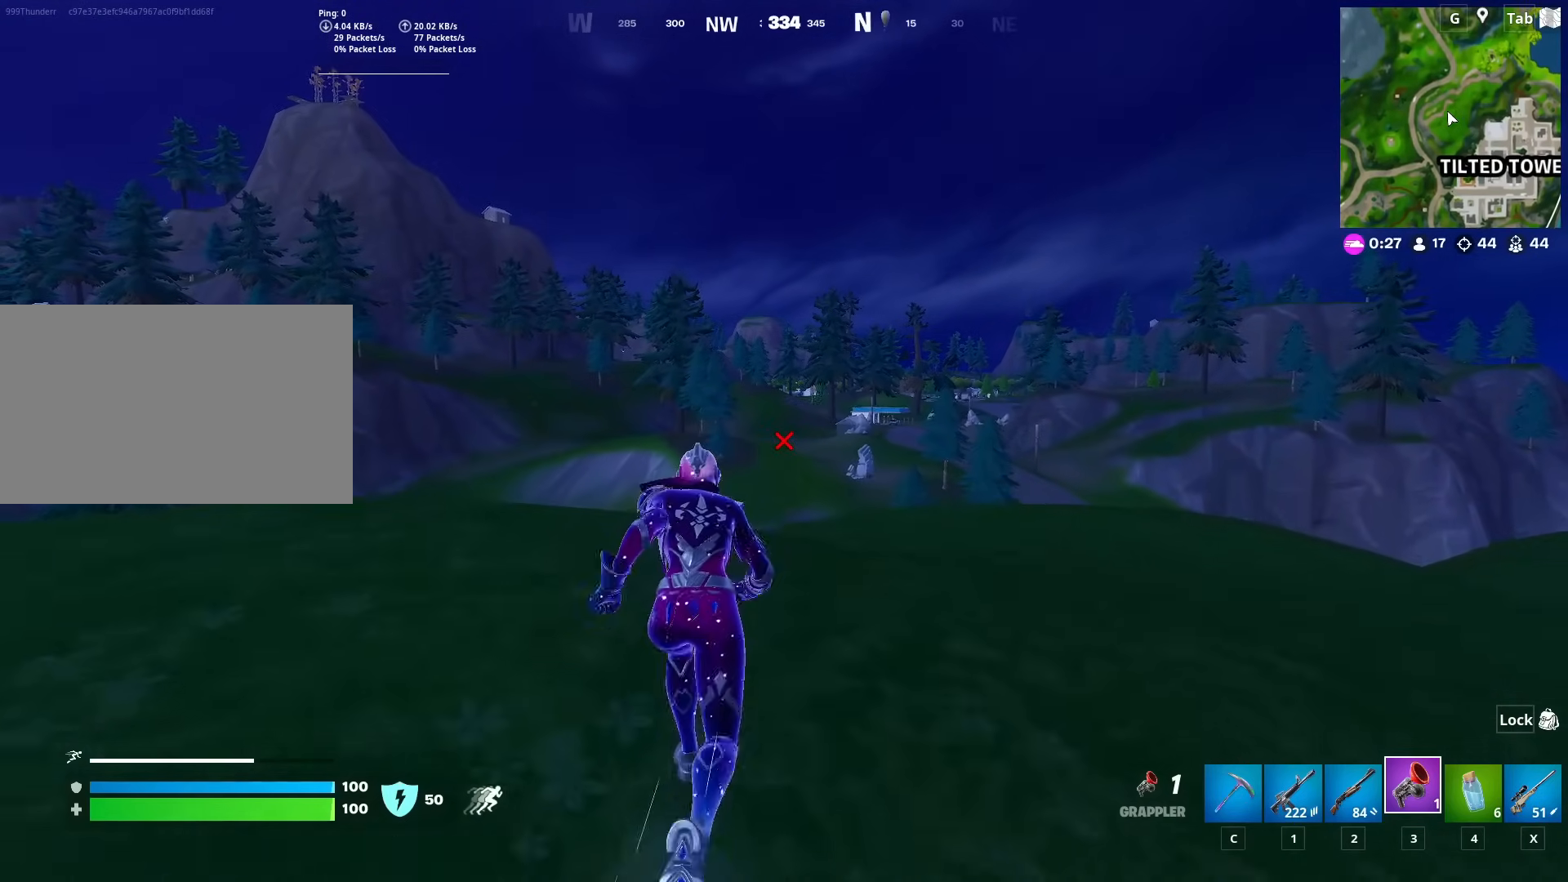
{"keys": [], "mouse": [], "mouse_move": "still", "events": []}
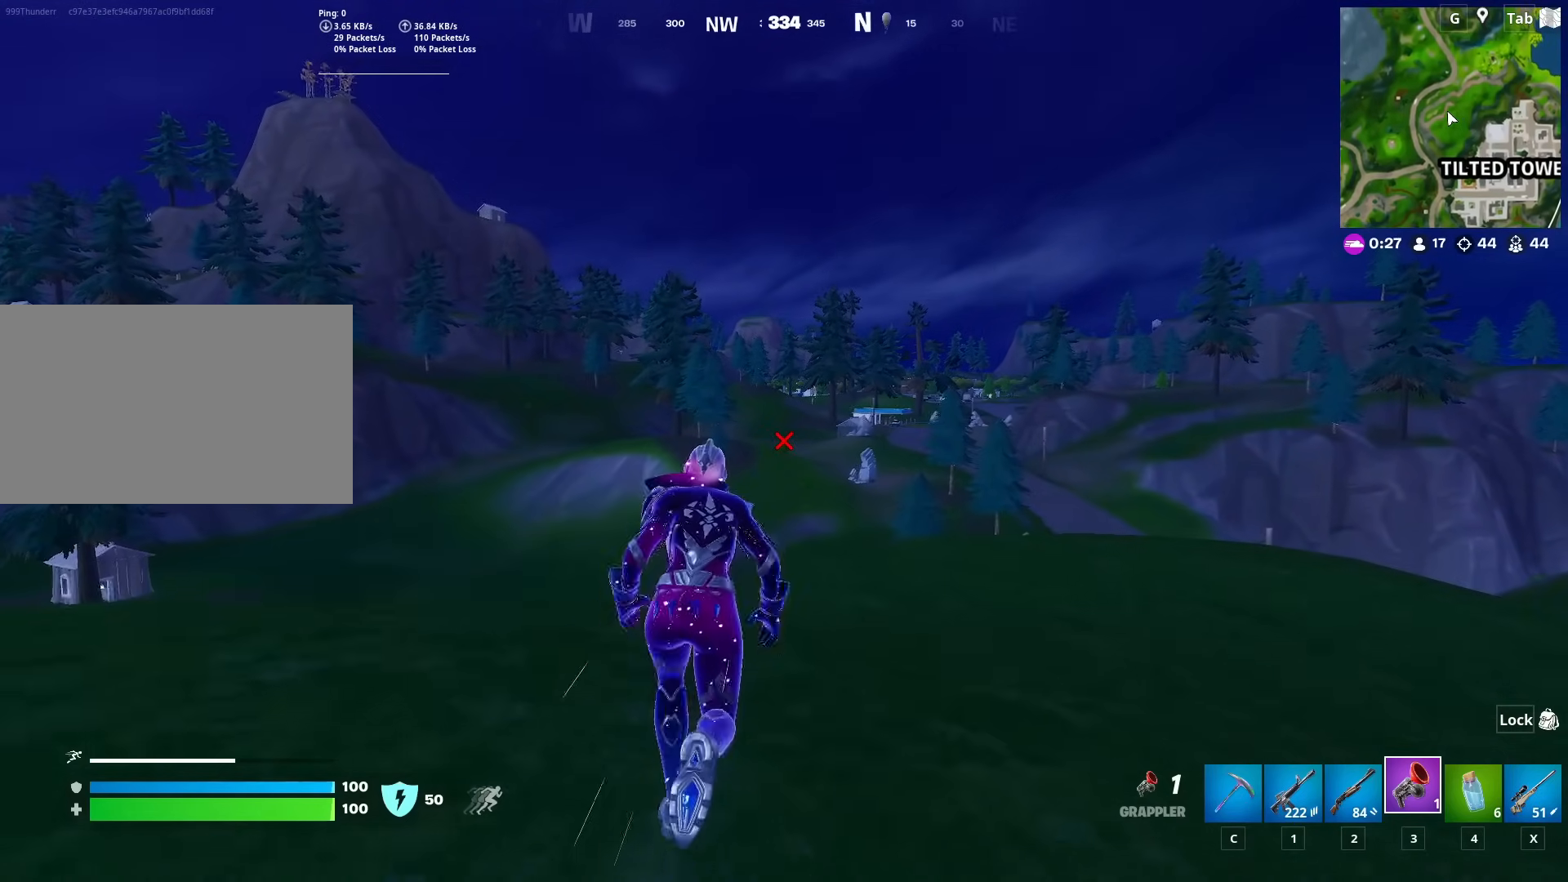
{"keys": [], "mouse": [], "mouse_move": "still", "events": []}
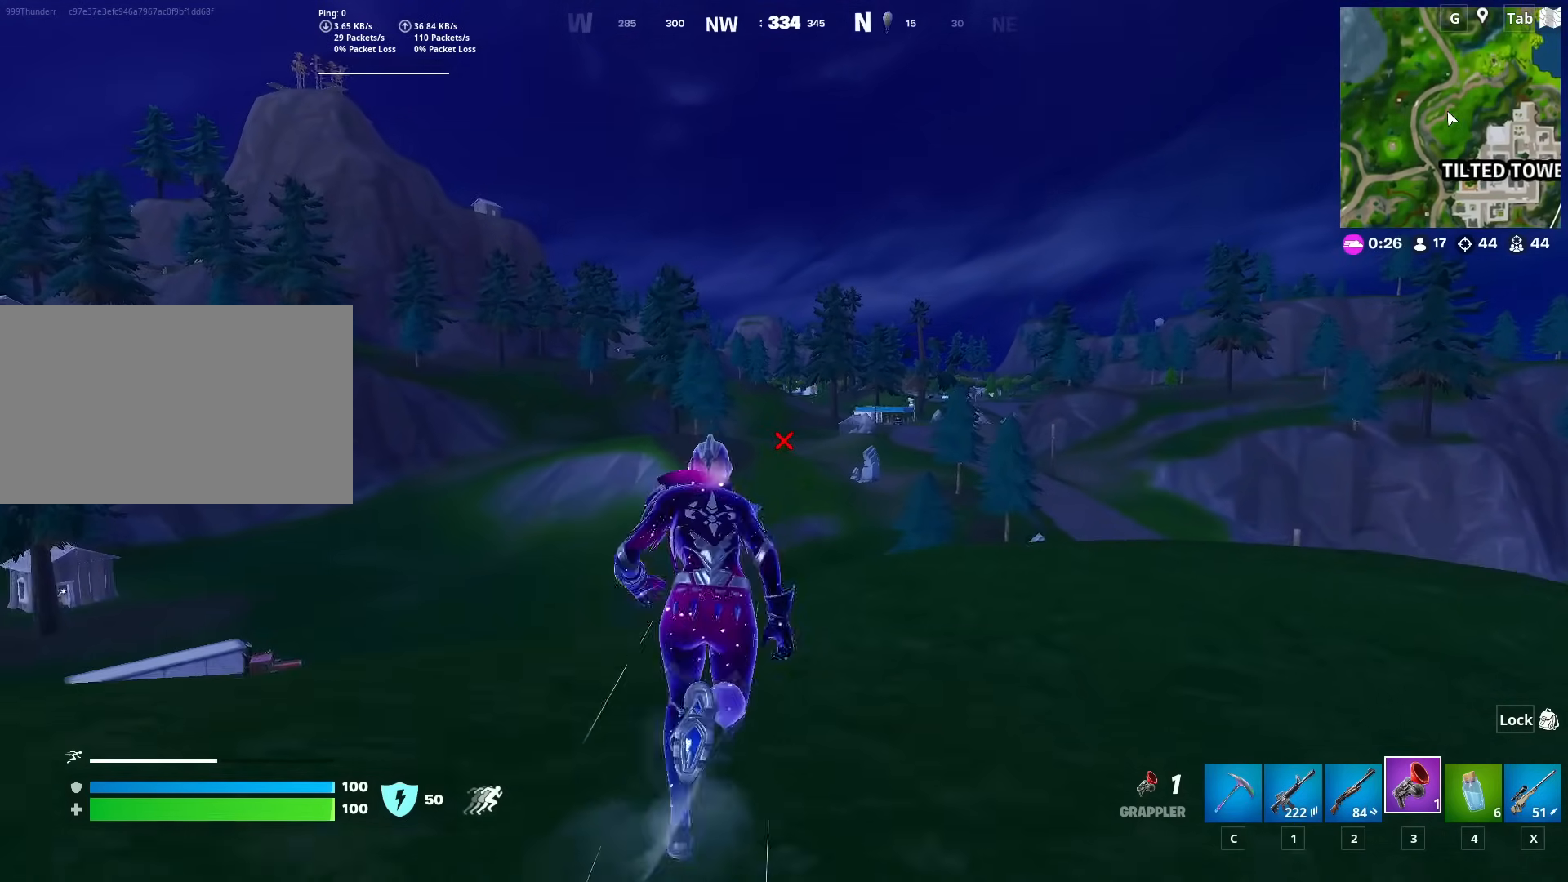
{"keys": [], "mouse": [], "mouse_move": "down-left", "events": []}
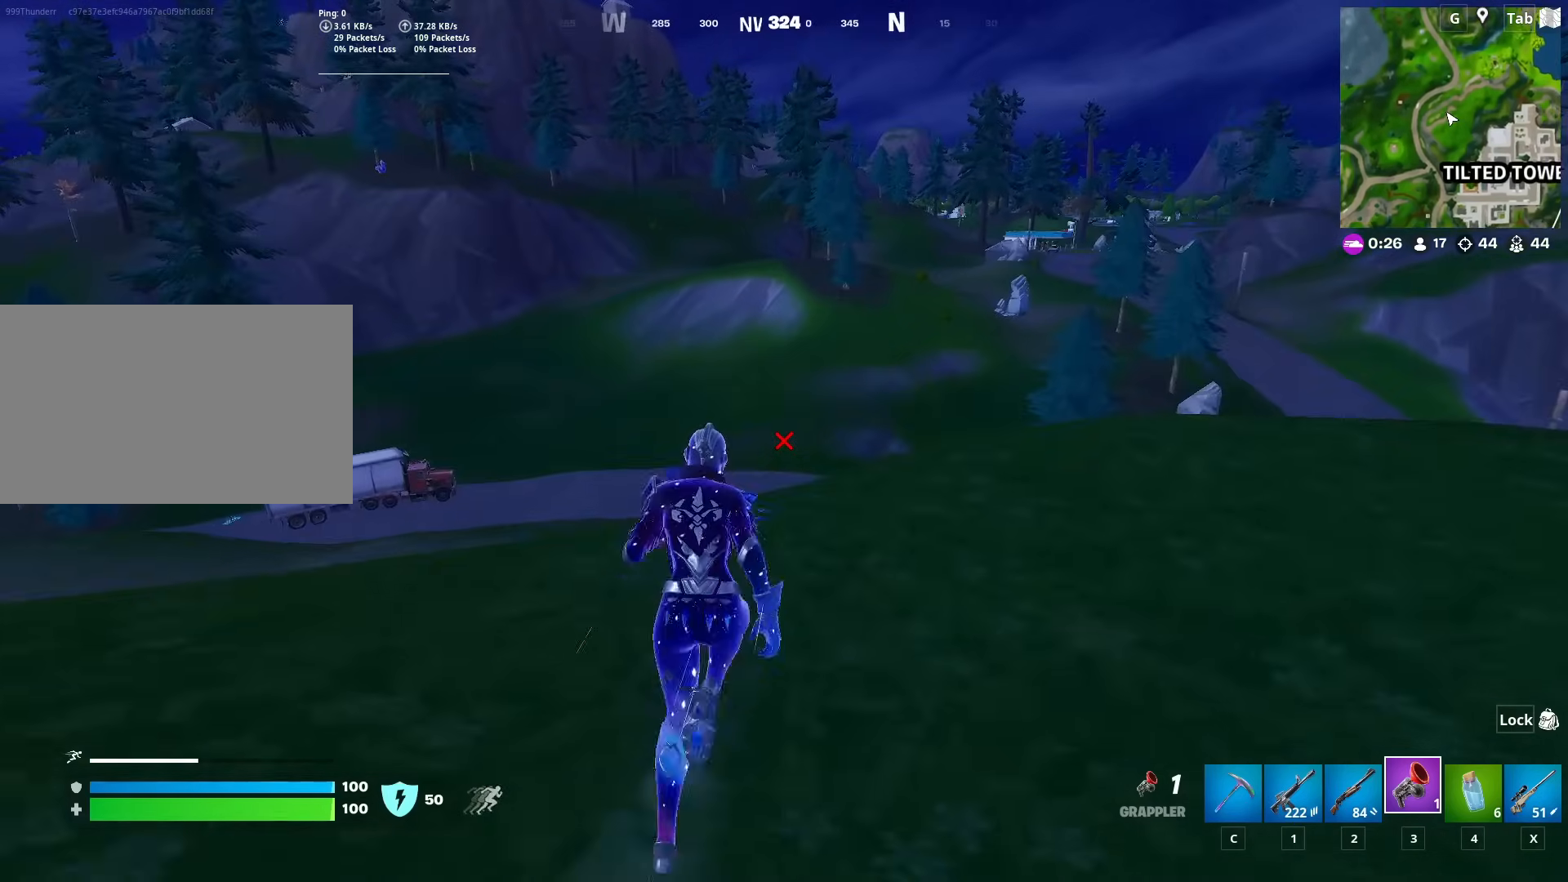
{"keys": ["d", "w"], "mouse": [], "mouse_move": "still", "events": [[17, "w", "down"], [217, "d", "down"]]}
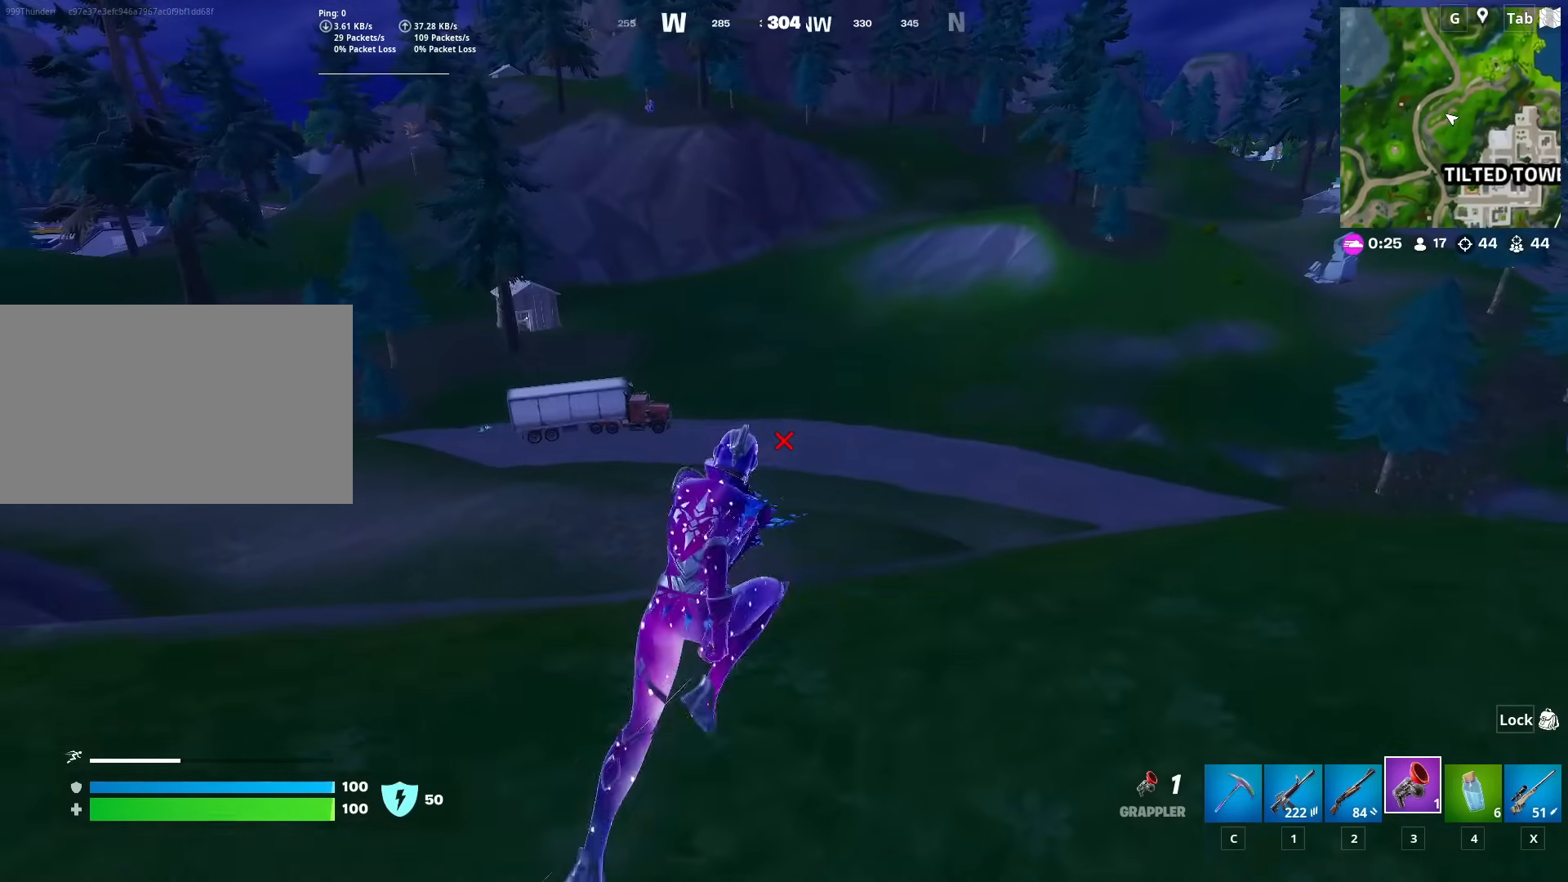
{"keys": ["a", "w"], "mouse": [], "mouse_move": "still", "events": [[184, "d", "up"], [184, "space", "down"], [317, "space", "up"], [501, "a", "down"]]}
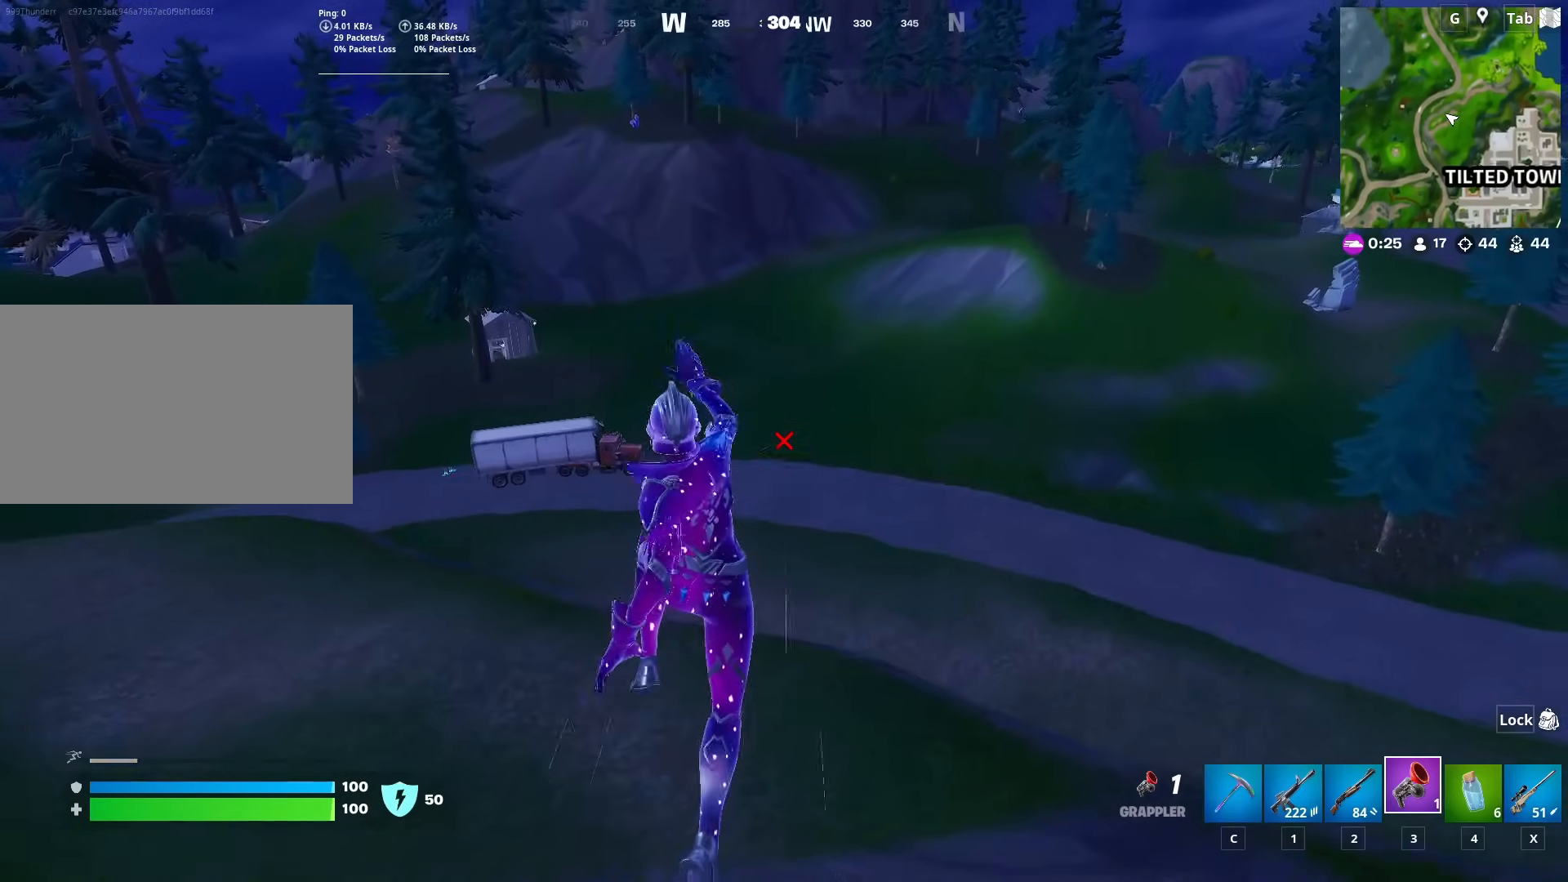
{"keys": ["a", "w"], "mouse": [], "mouse_move": "still", "events": []}
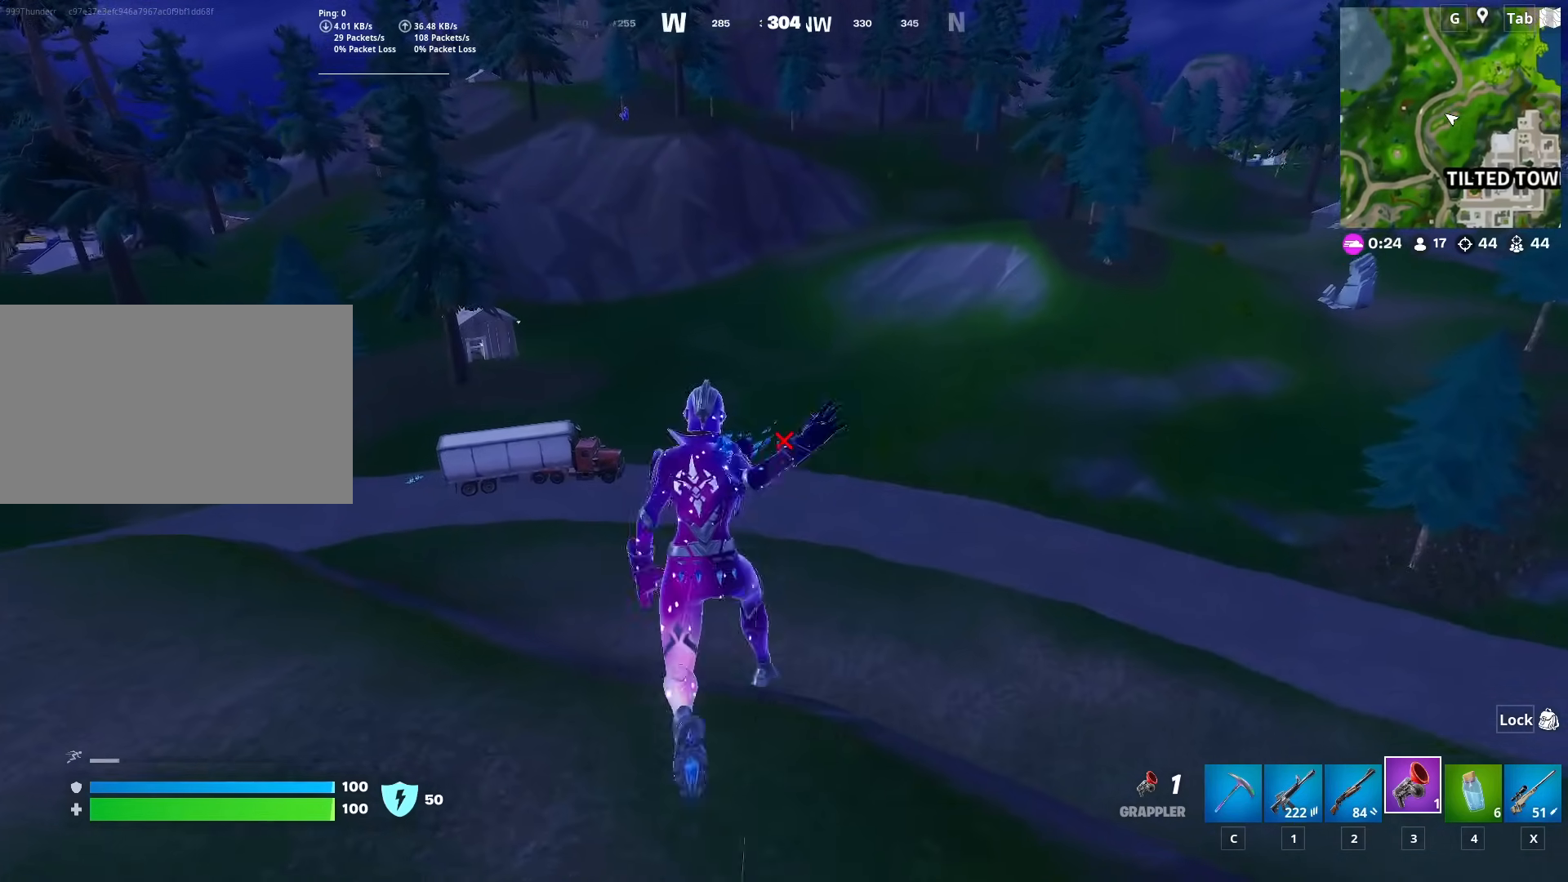
{"keys": ["w"], "mouse": [], "mouse_move": "still", "events": [[217, "a", "up"]]}
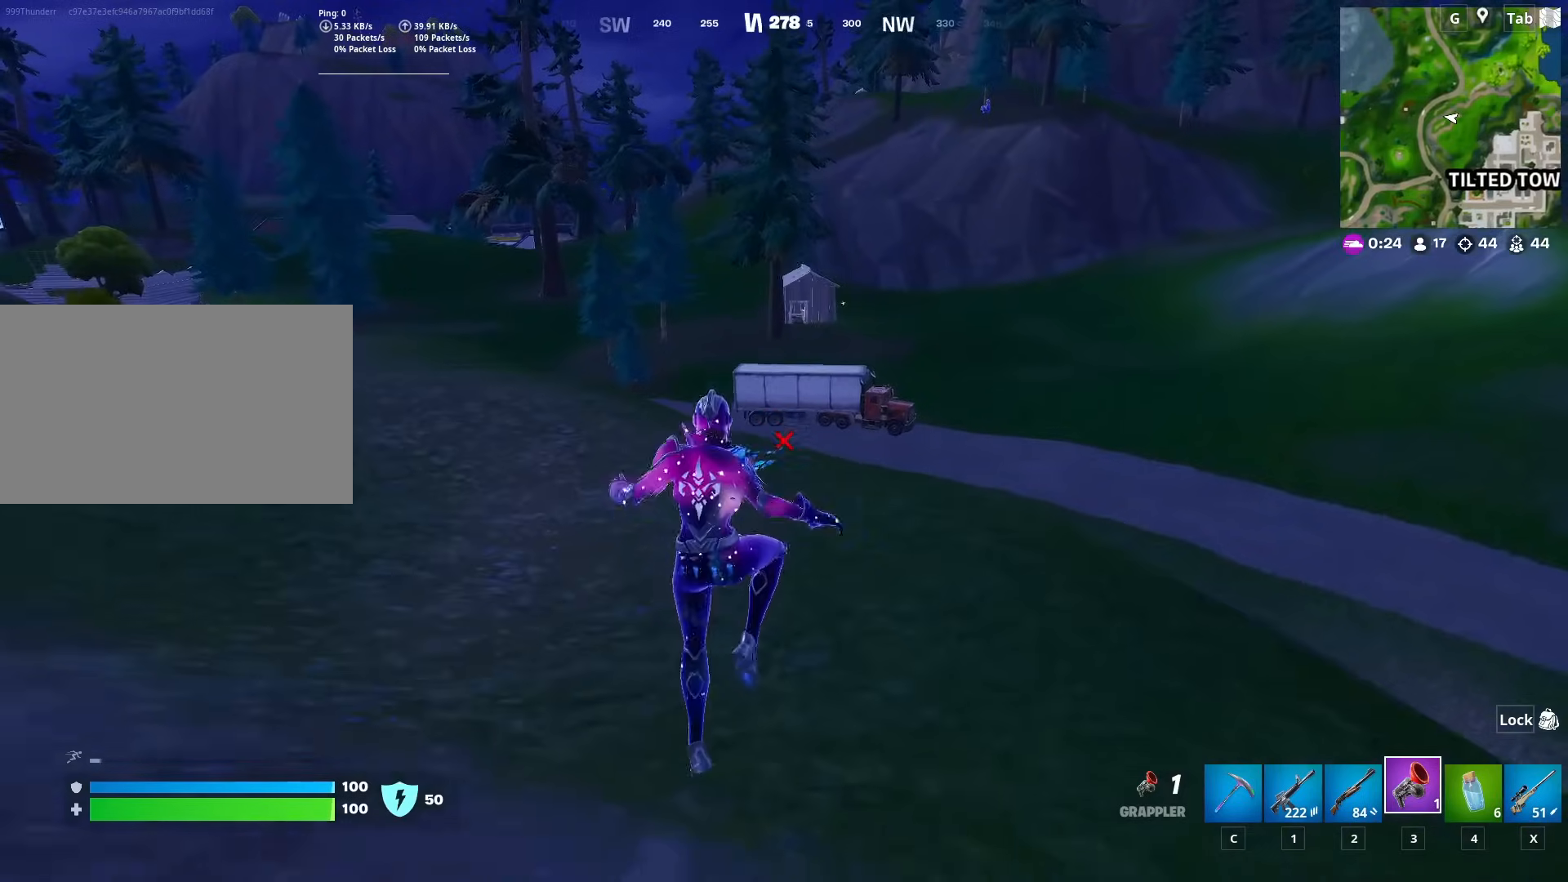
{"keys": ["a", "space", "w"], "mouse": [], "mouse_move": "still", "events": [[83, "shift", "down"], [317, "shift", "up"], [367, "space", "down"], [500, "a", "down"]]}
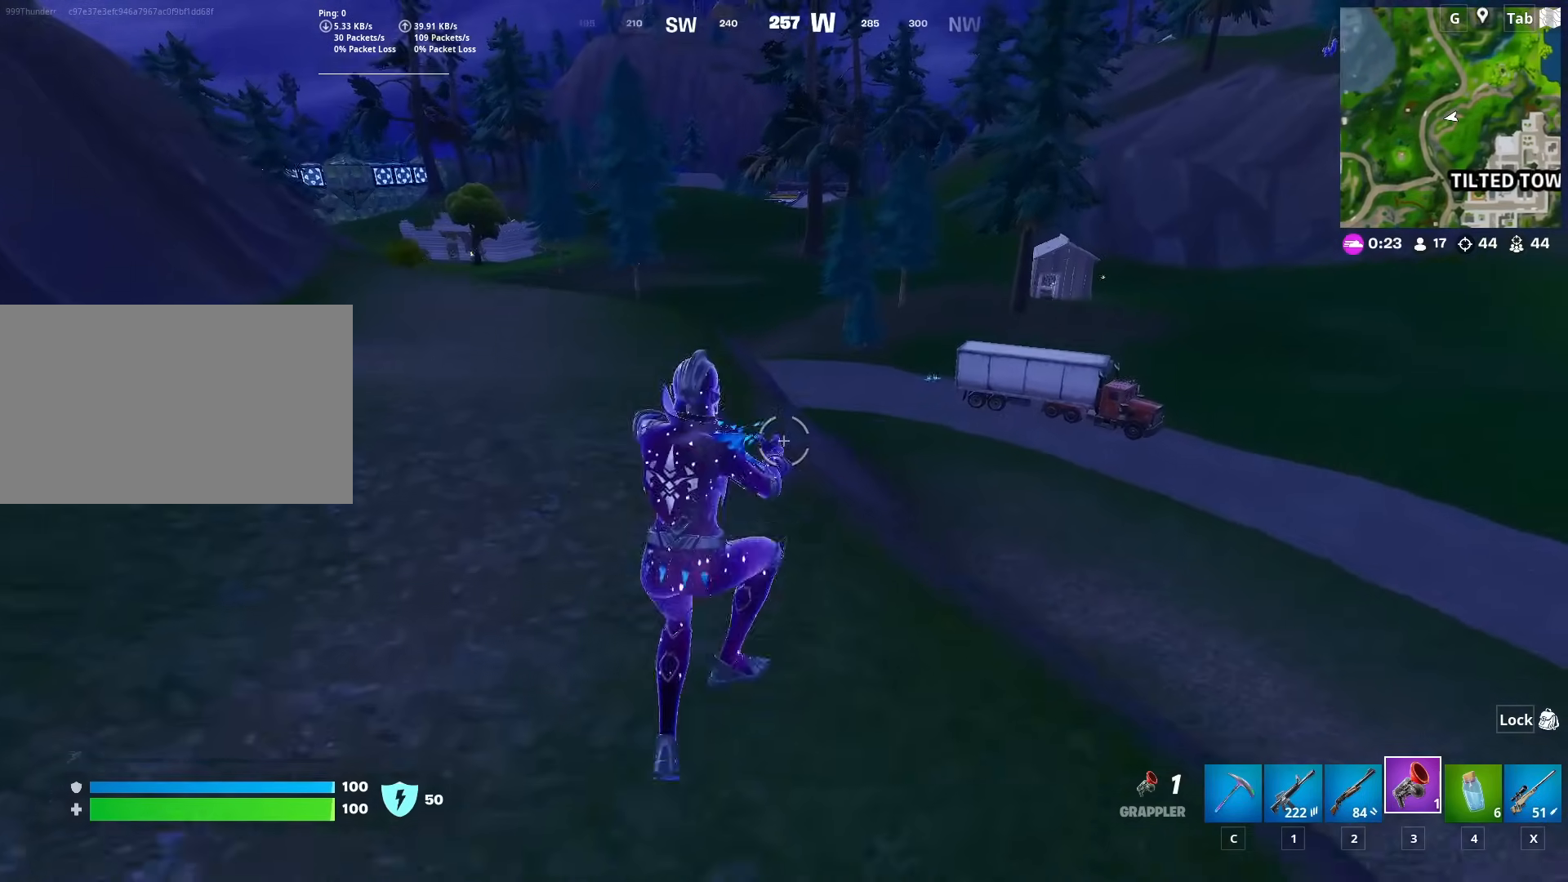
{"keys": ["w"], "mouse": [], "mouse_move": "still", "events": [[51, "space", "up"], [251, "x", "down"], [334, "a", "up"], [384, "x", "up"]]}
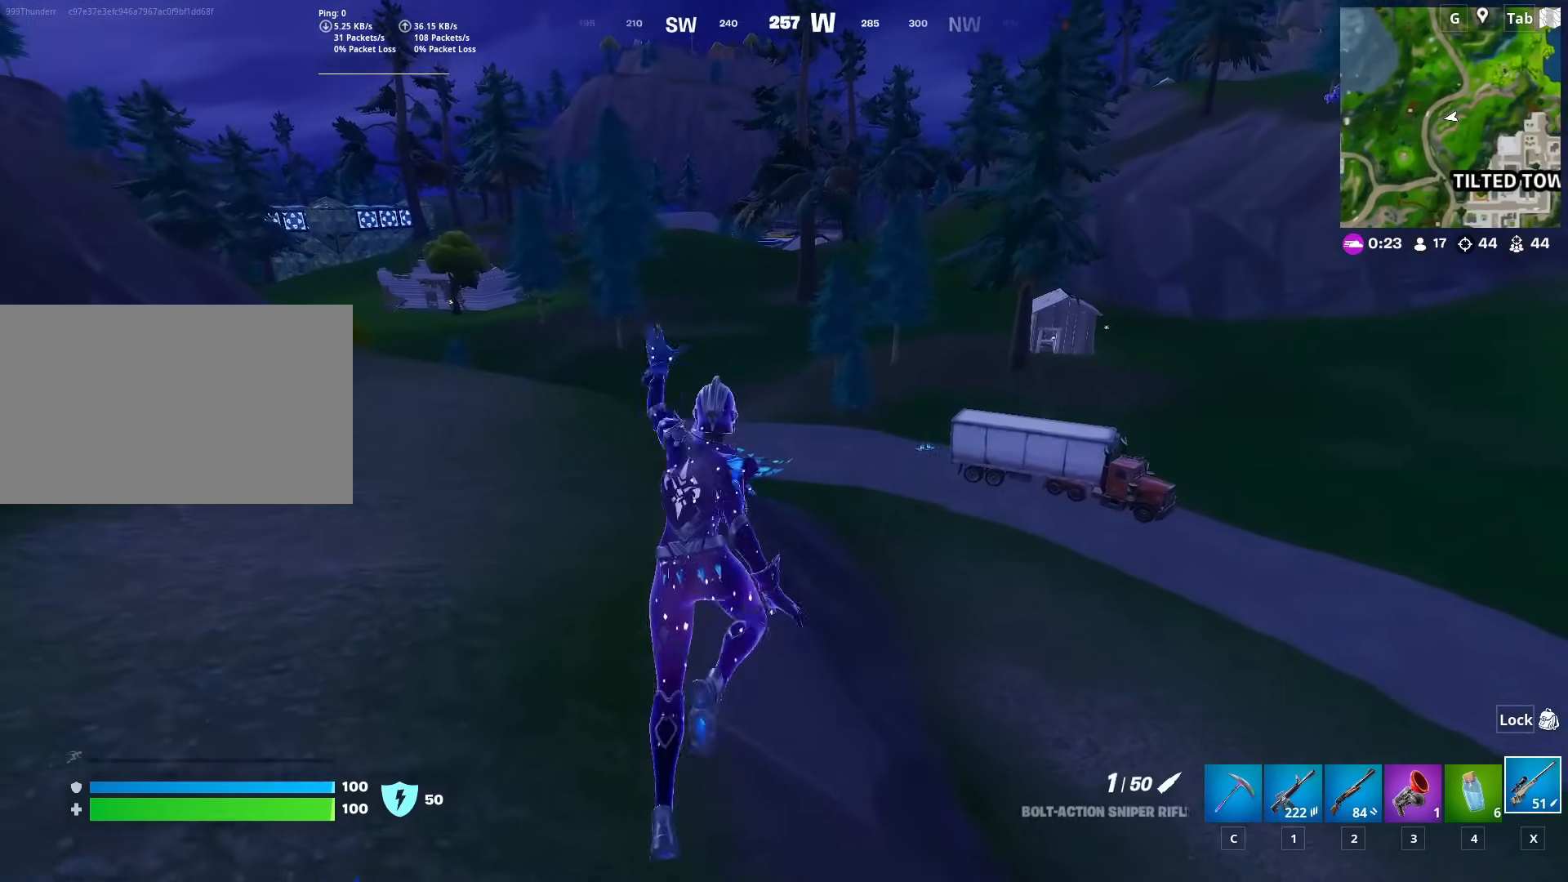
{"keys": ["shift", "w"], "mouse": [], "mouse_move": "still", "events": [[67, "shift", "down"]]}
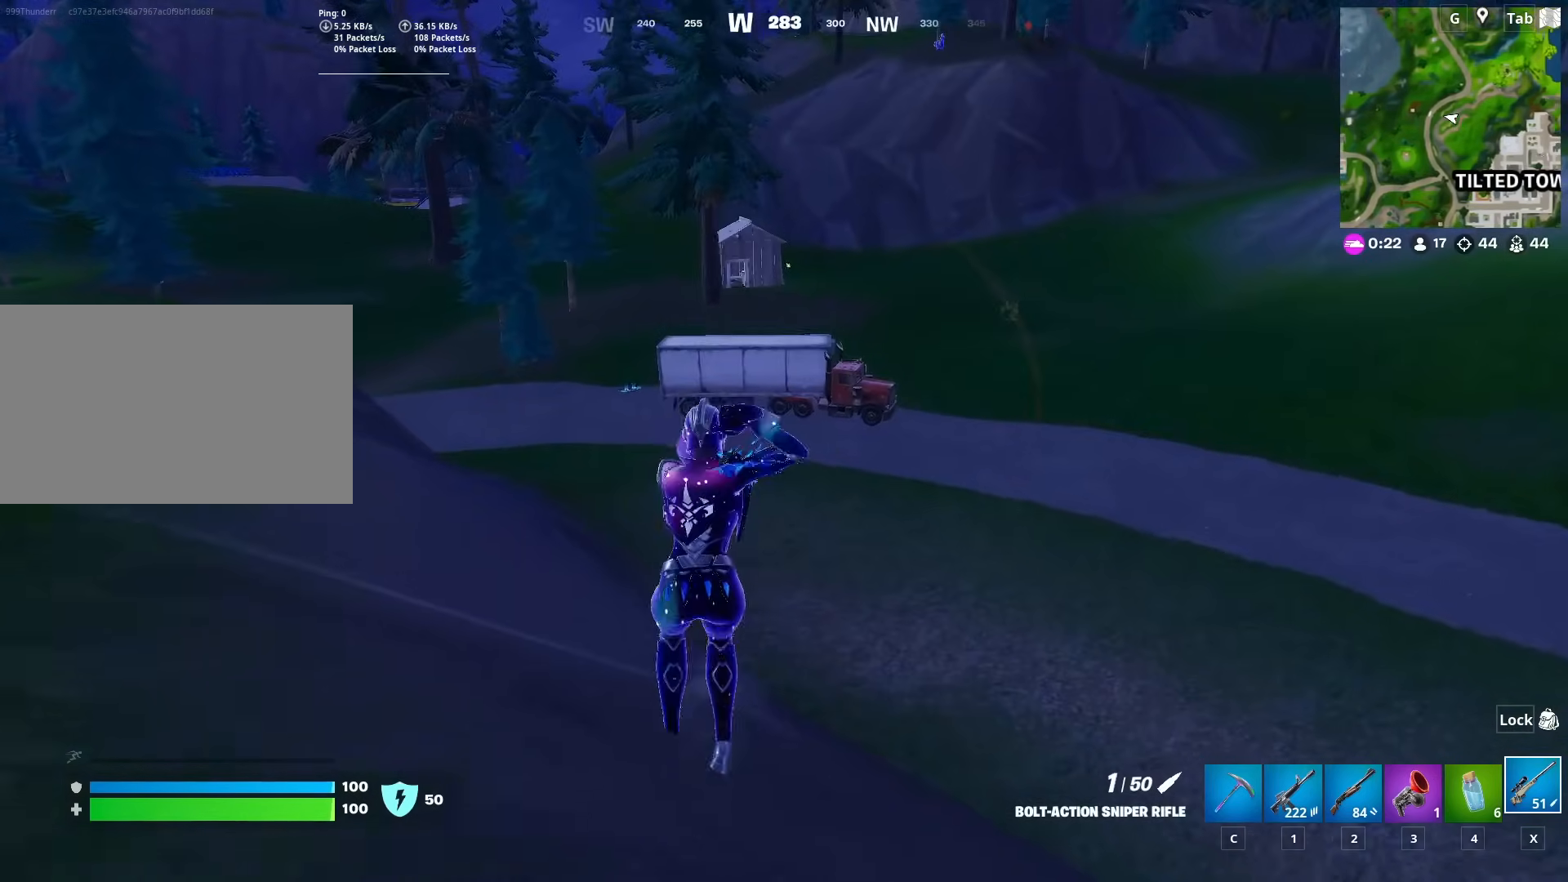
{"keys": ["w"], "mouse": [], "mouse_move": "still", "events": [[84, "shift", "up"]]}
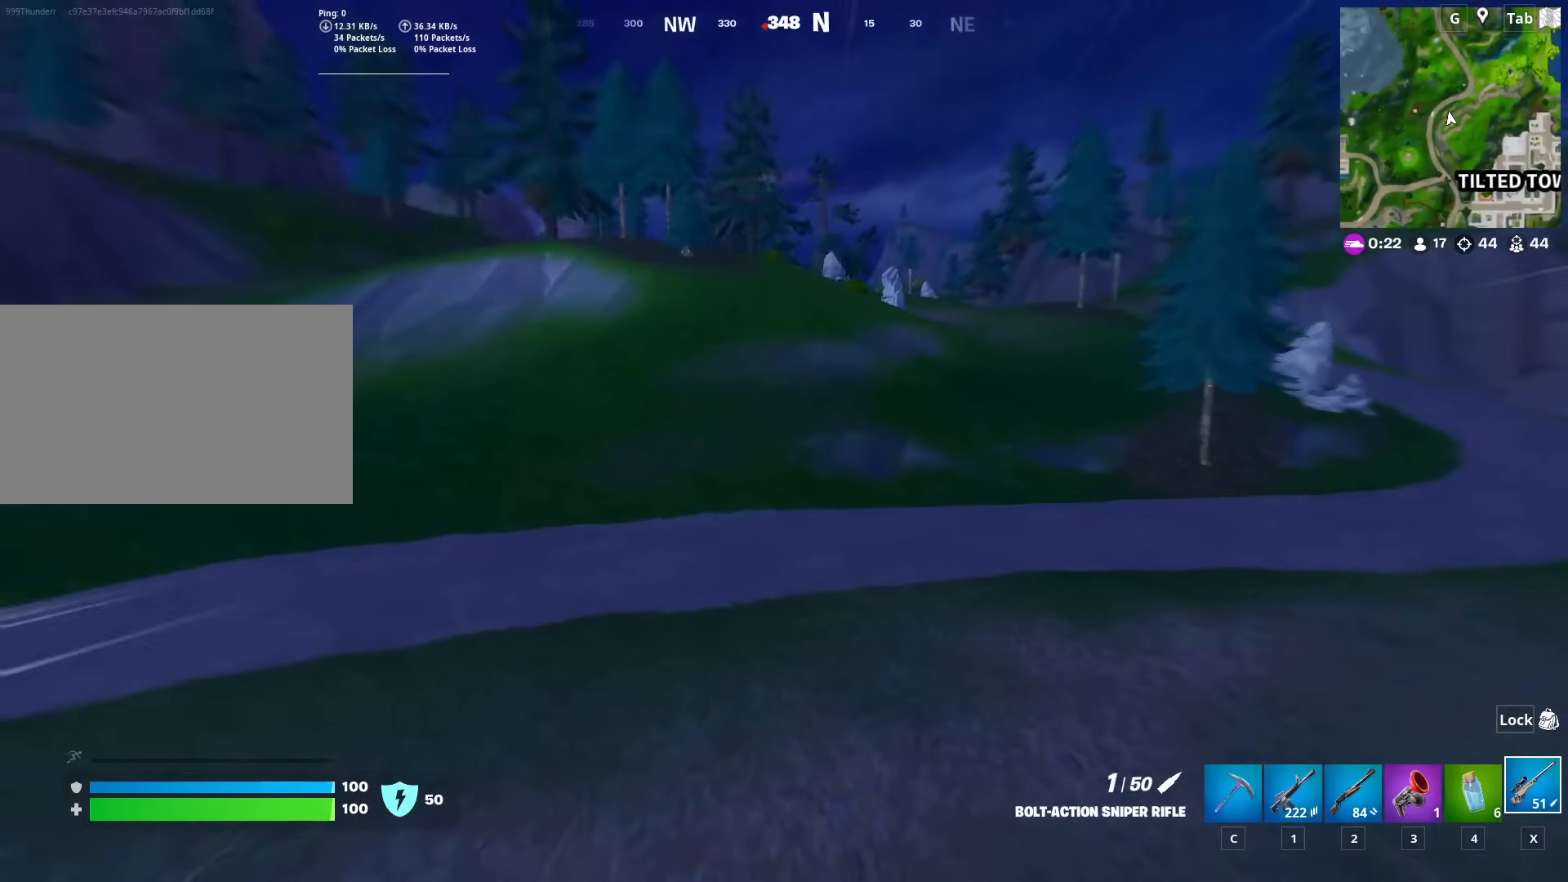
{"keys": ["d"], "mouse": [], "mouse_move": "left", "events": [[100, "3", "down"], [234, "3", "up"], [234, "space", "down"], [284, "w", "up"], [384, "d", "down"], [384, "space", "up"]]}
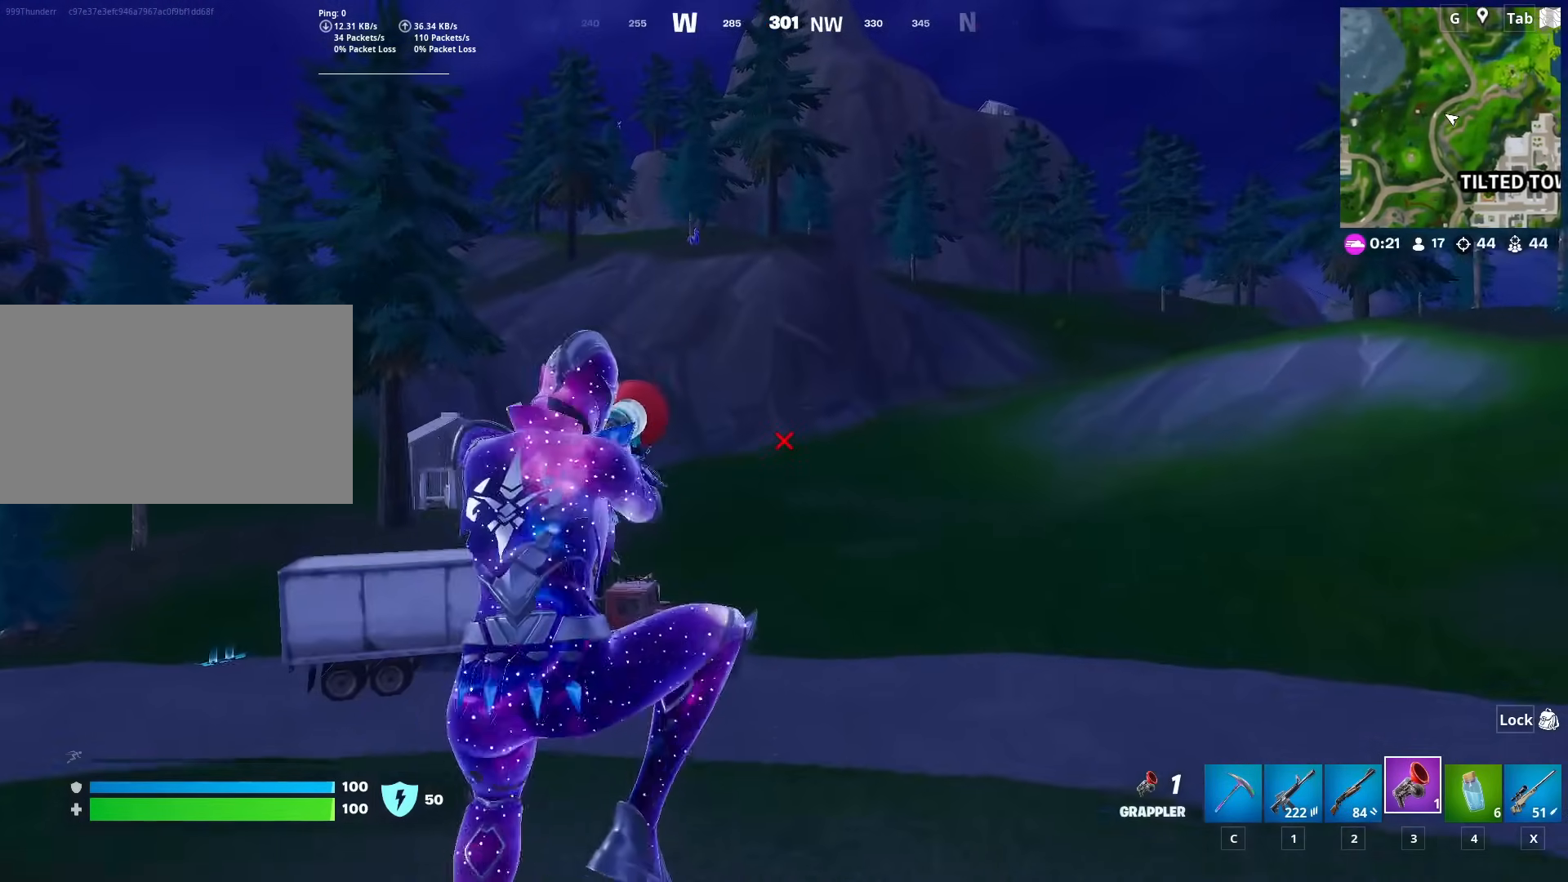
{"keys": ["w"], "mouse": [], "mouse_move": "right", "events": [[17, "w", "down"], [451, "d", "up"]]}
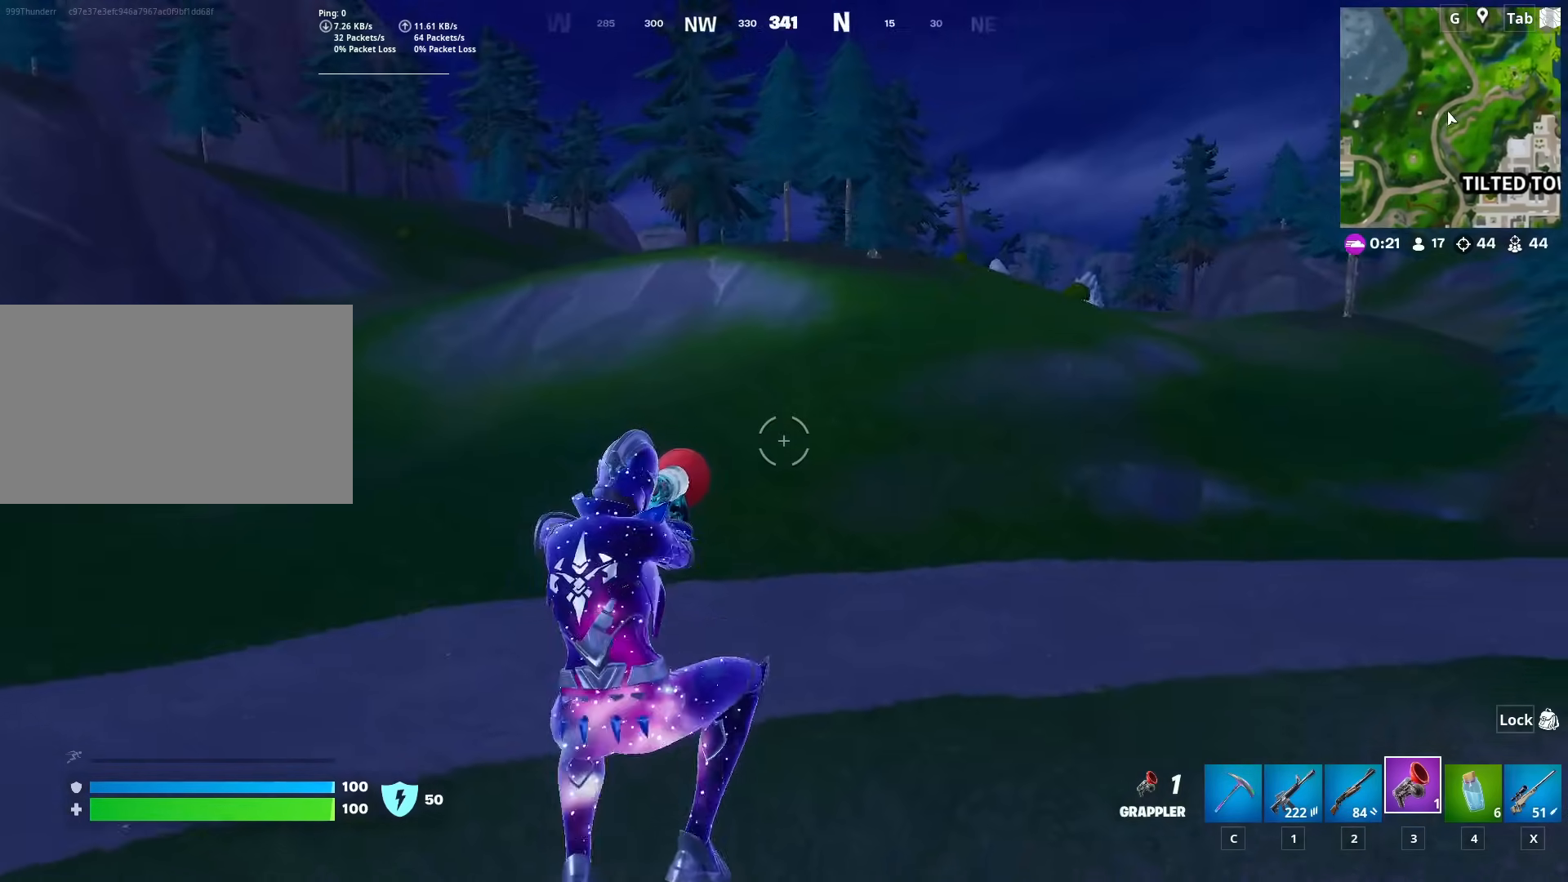
{"keys": ["w"], "mouse": [], "mouse_move": "left", "events": [[267, "mouse_left", "down"], [367, "mouse_left", "up"]]}
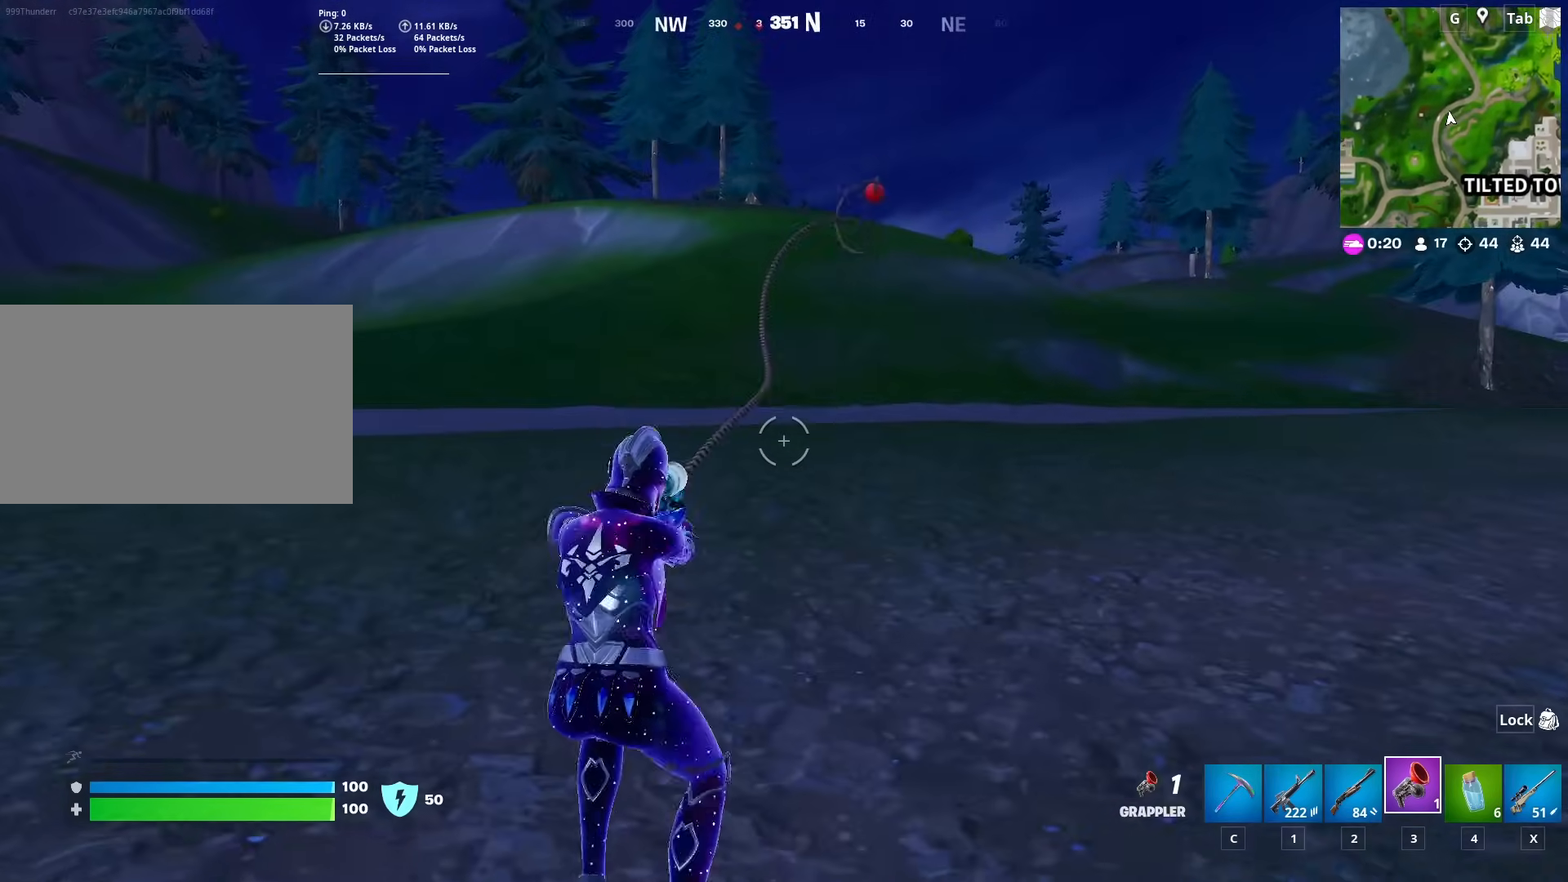
{"keys": ["w"], "mouse": [], "mouse_move": "still", "events": []}
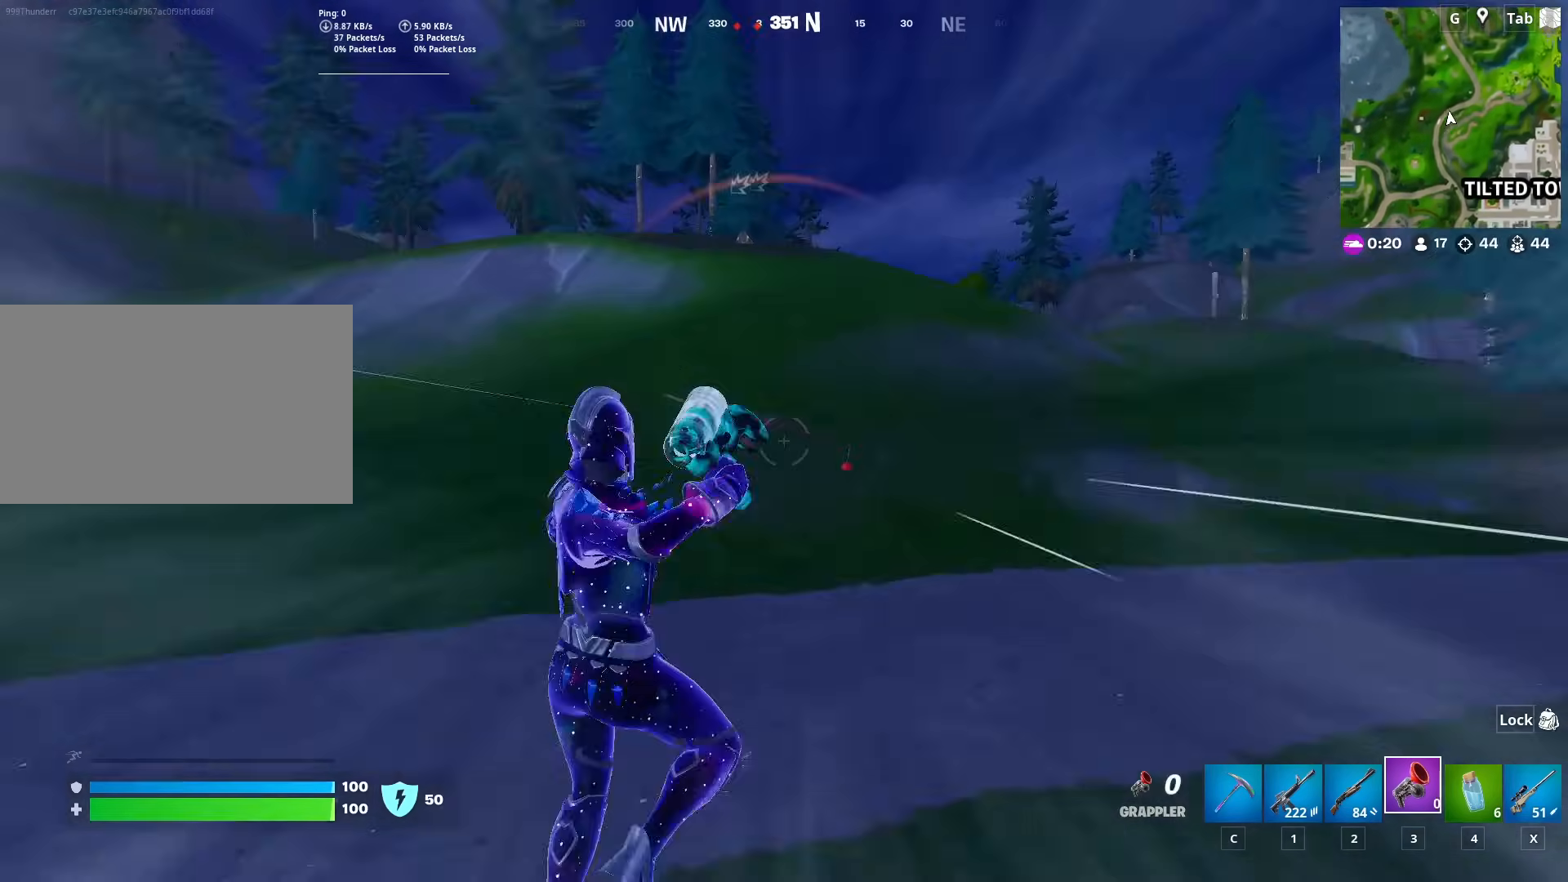
{"keys": ["a", "w"], "mouse": [], "mouse_move": "left", "events": [[300, "a", "down"]]}
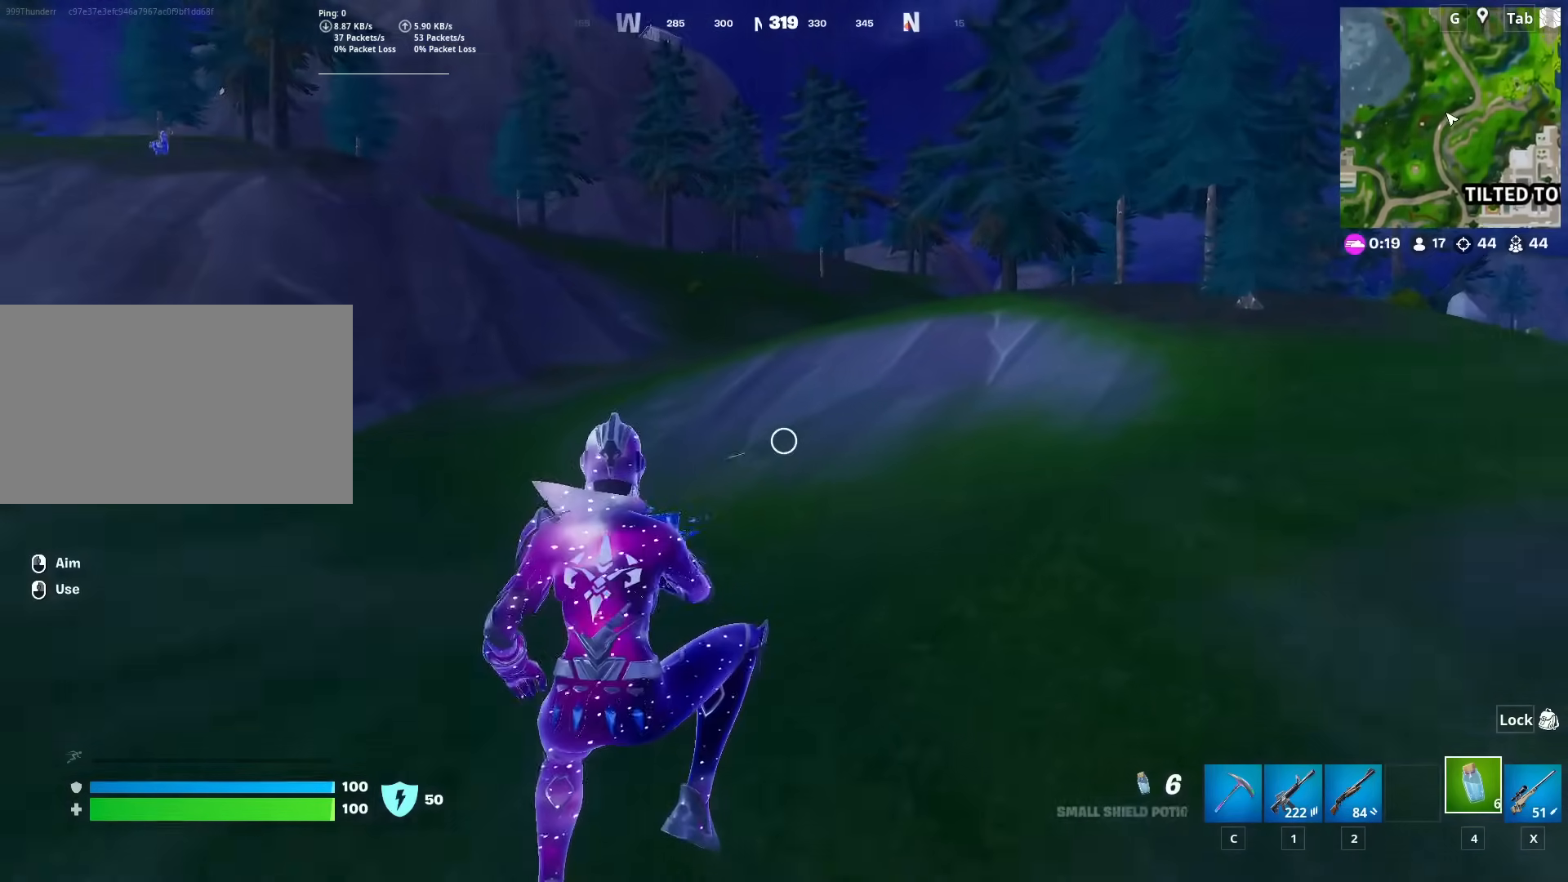
{"keys": ["a", "w"], "mouse": [], "mouse_move": "right", "events": []}
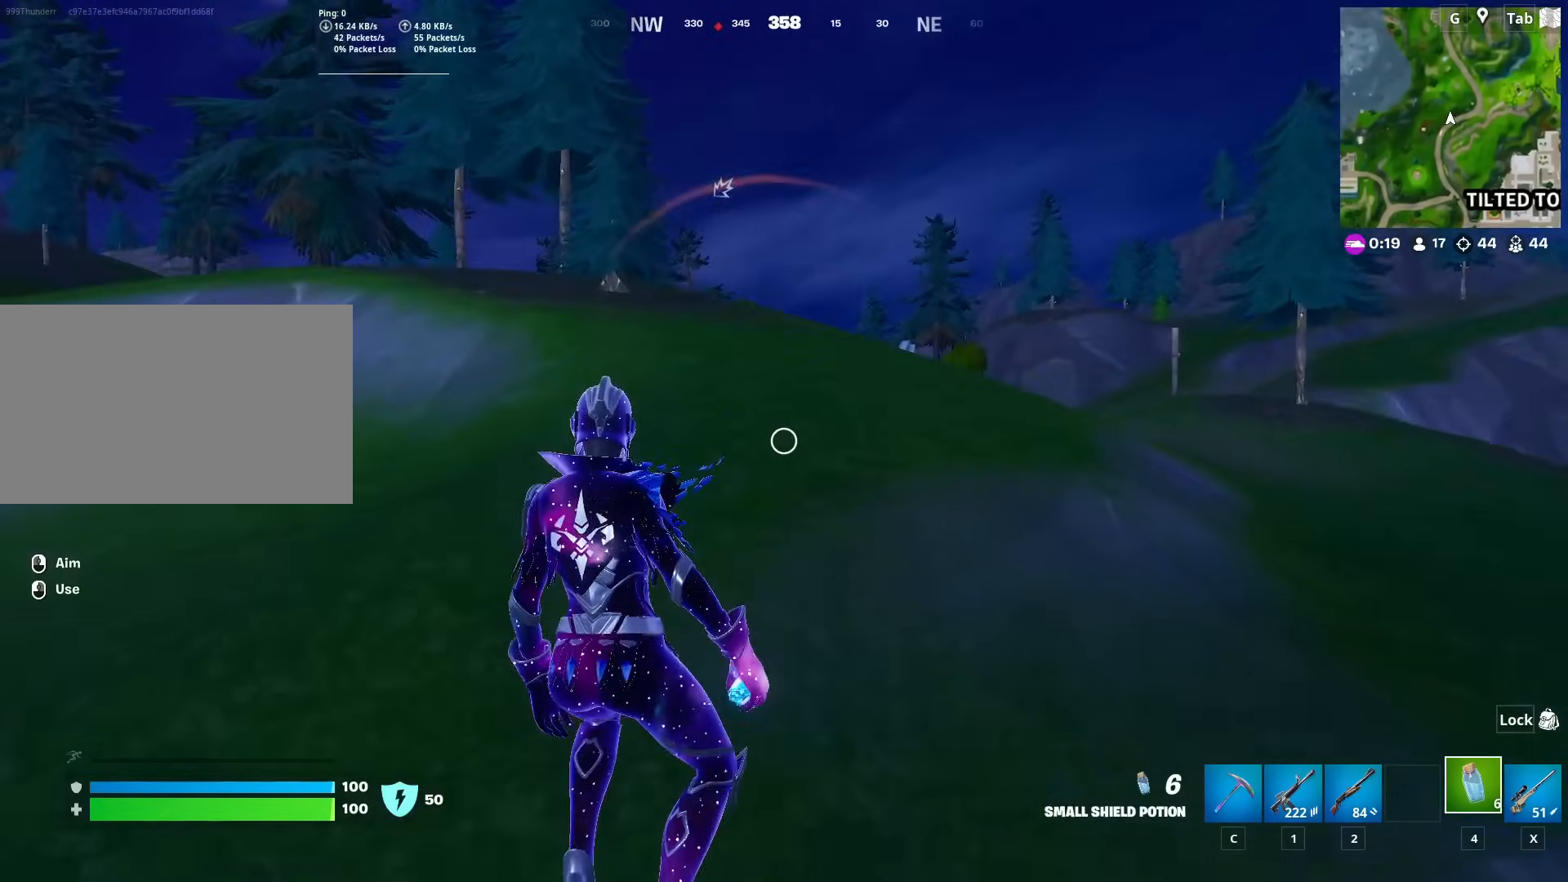
{"keys": ["d", "w"], "mouse": [], "mouse_move": "still", "events": [[50, "a", "up"], [267, "ctrl", "down"], [367, "ctrl", "up"], [467, "d", "down"]]}
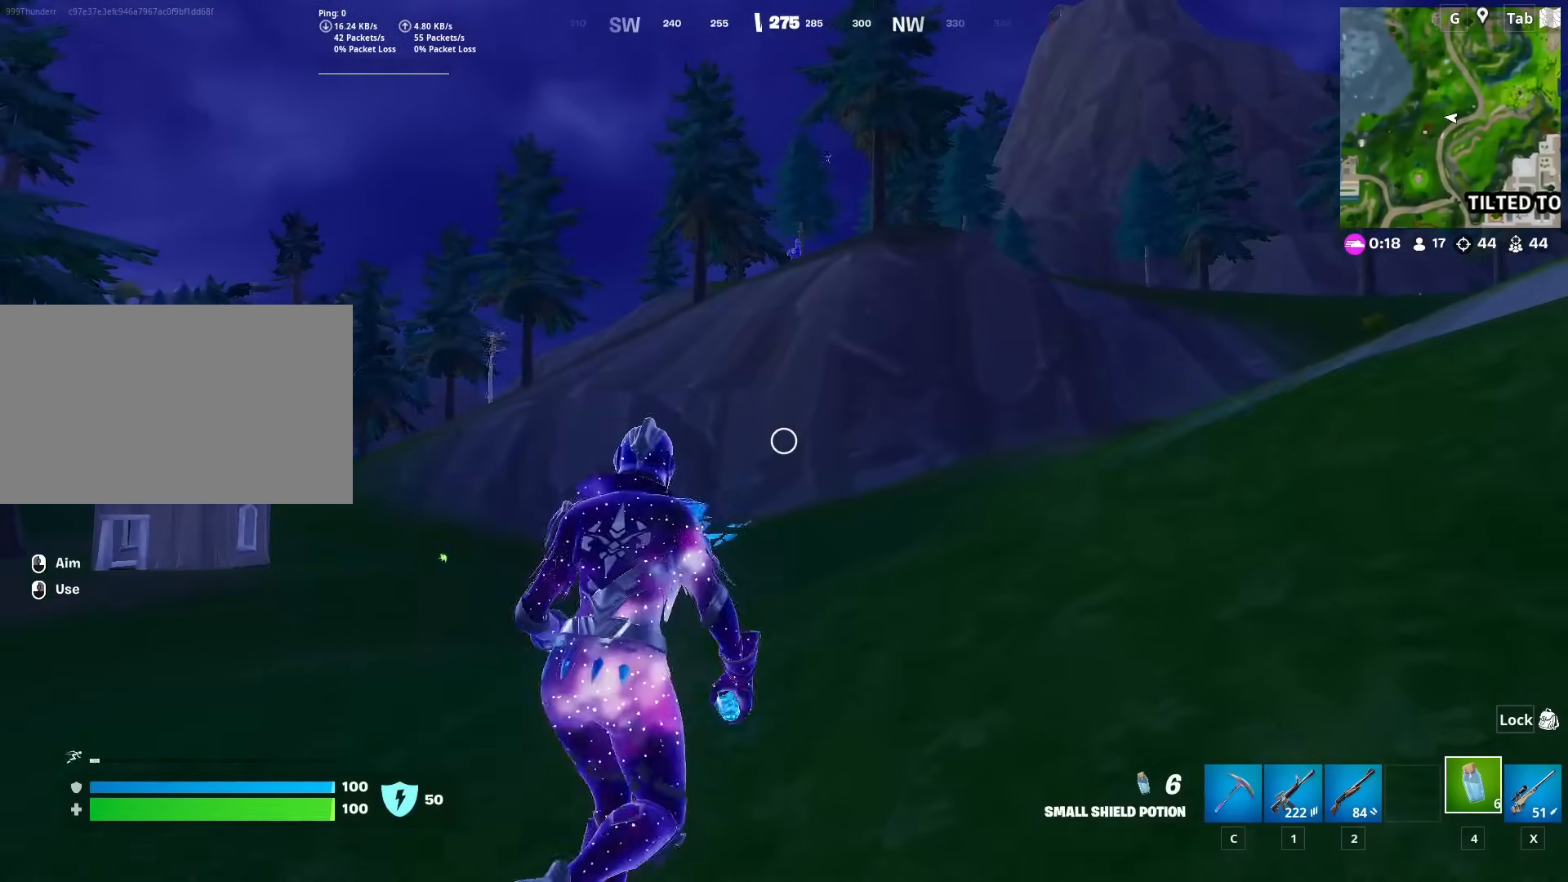
{"keys": ["w"], "mouse": [], "mouse_move": "still", "events": [[234, "1", "down"], [384, "1", "up"], [384, "d", "up"]]}
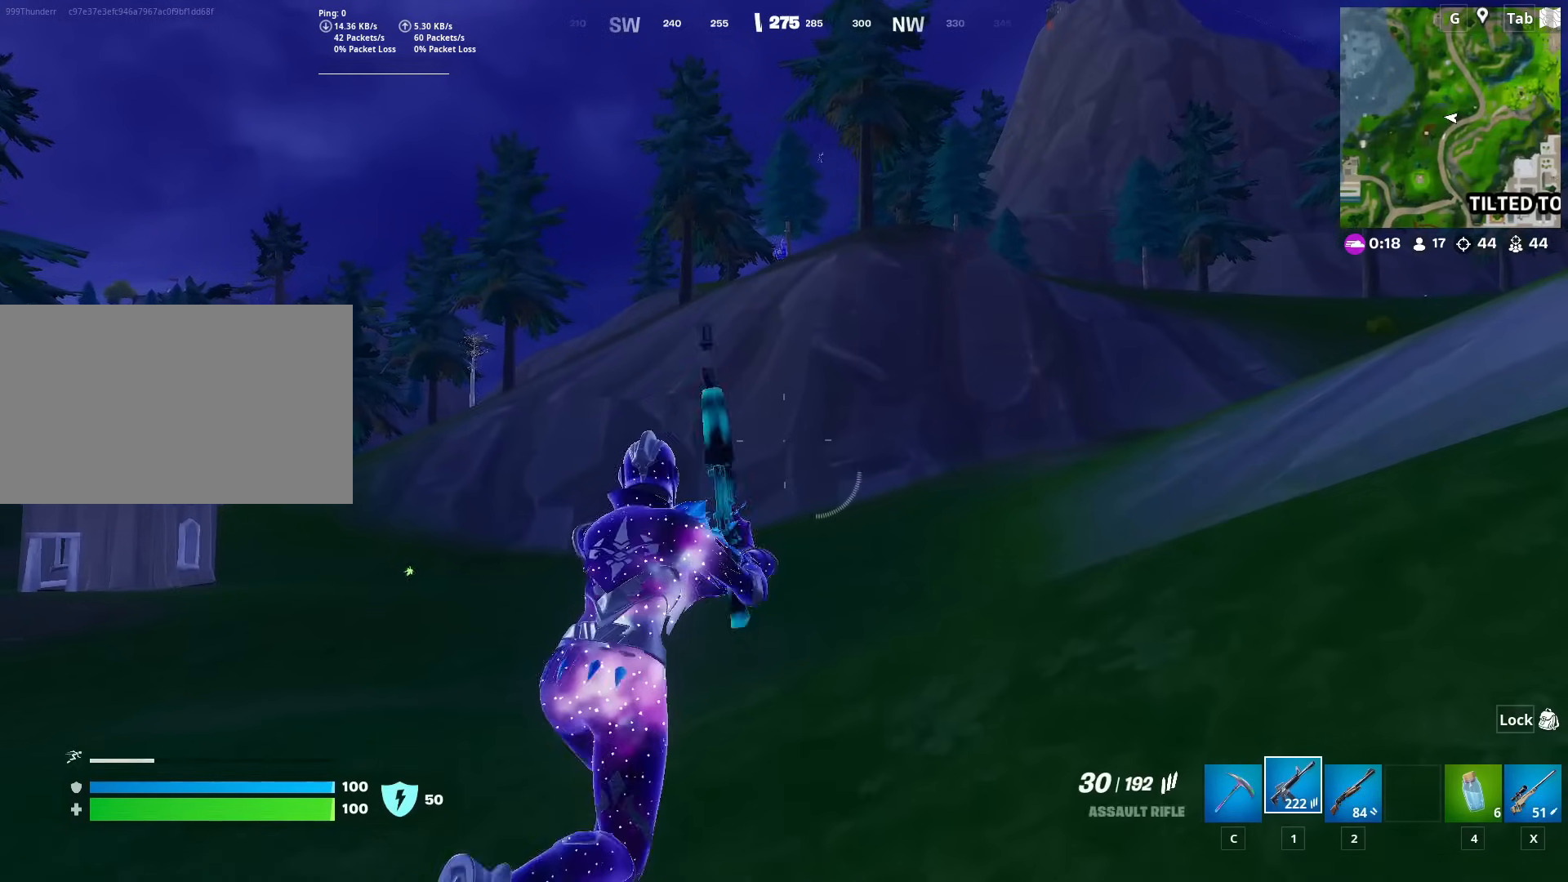
{"keys": ["w"], "mouse": [], "mouse_move": "still", "events": []}
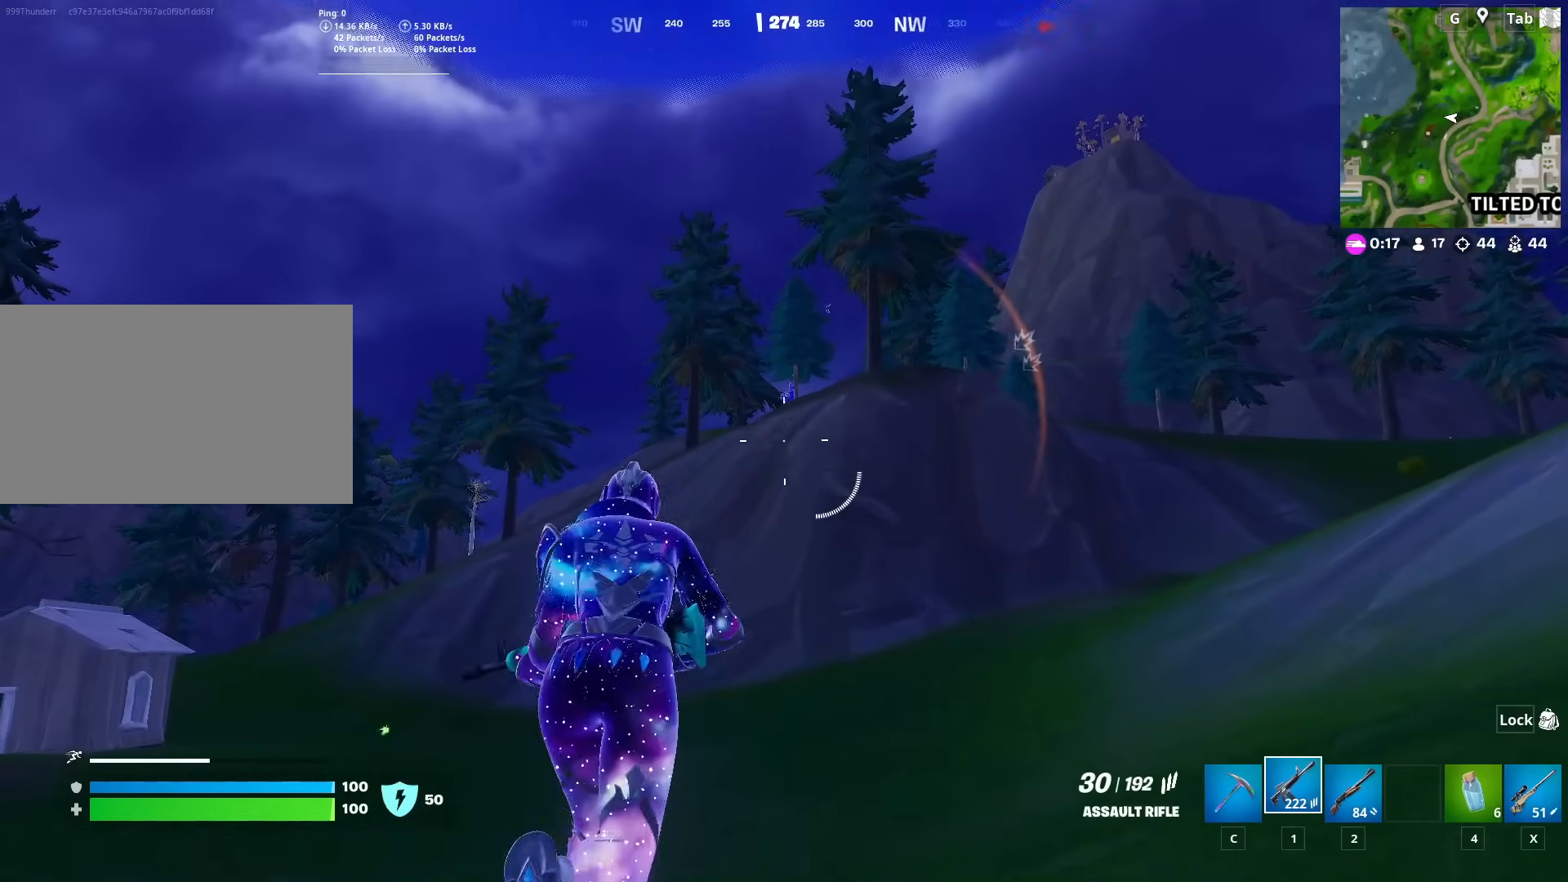
{"keys": [], "mouse": ["right"], "mouse_move": "down-left", "events": [[84, "mouse_right", "down"], [134, "w", "up"], [184, "shift", "down"], [317, "shift", "up"]]}
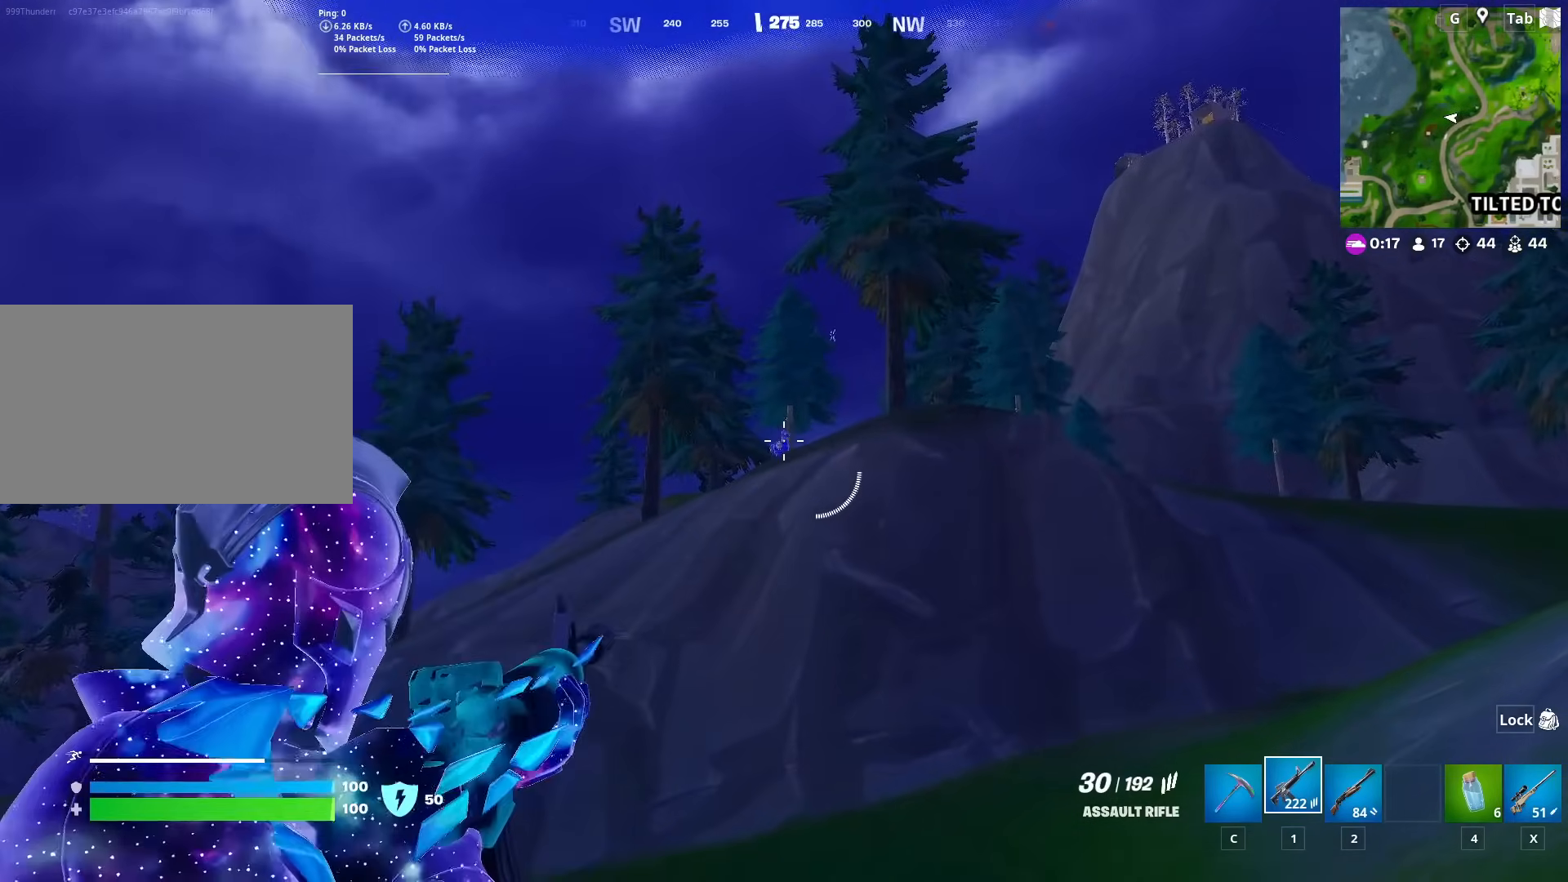
{"keys": [], "mouse": ["left", "right"], "mouse_move": "still", "events": [[100, "mouse_left", "down"], [200, "mouse_left", "up"], [434, "mouse_left", "down"]]}
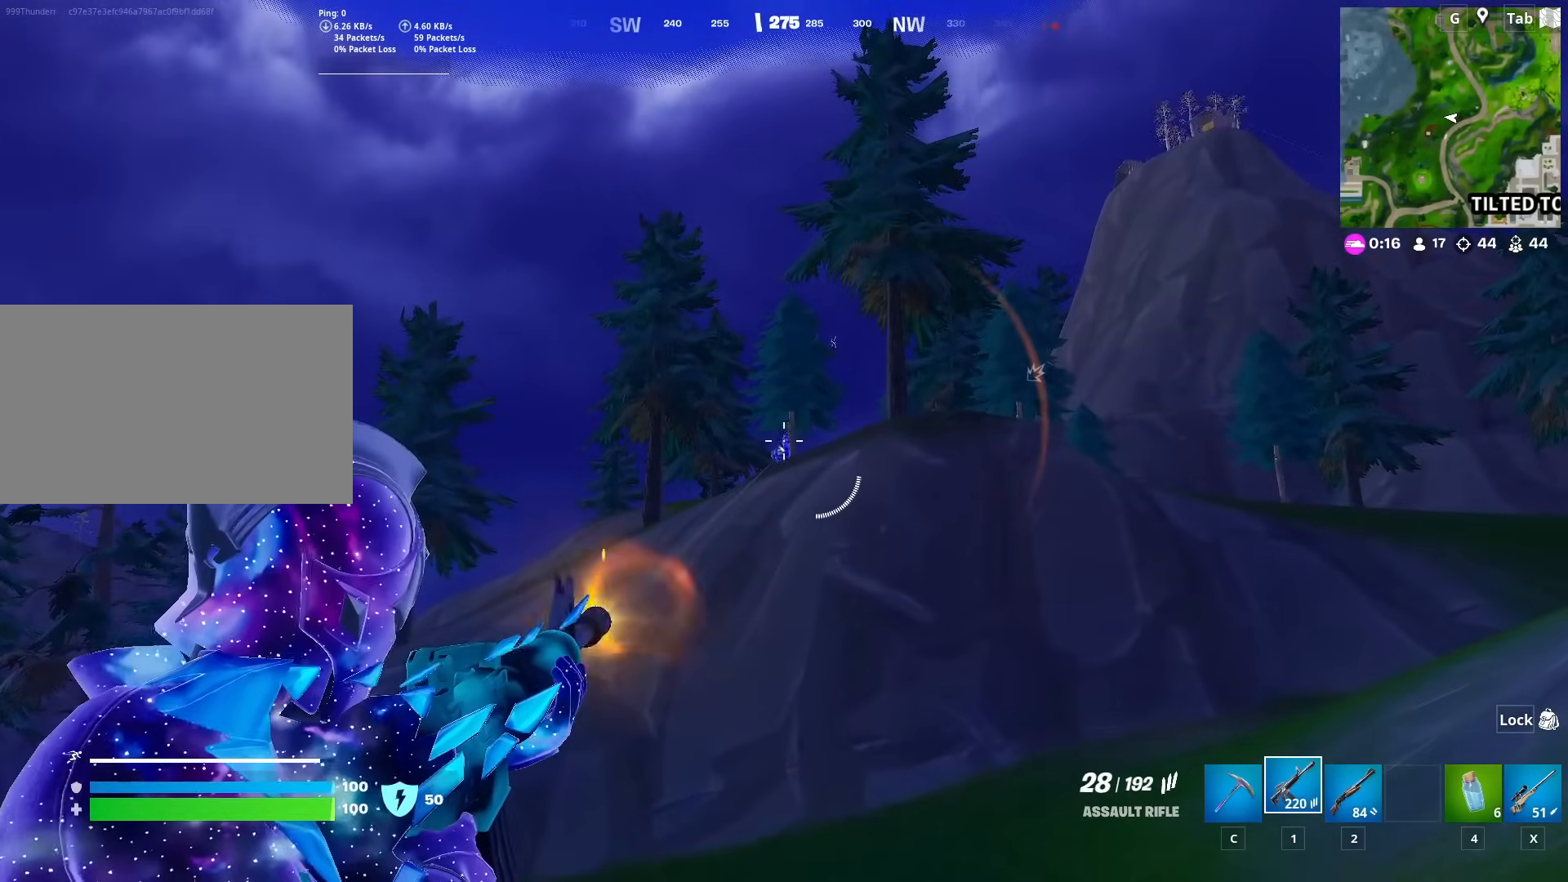
{"keys": [], "mouse": ["right"], "mouse_move": "still", "events": [[67, "mouse_left", "up"], [301, "mouse_left", "down"], [401, "mouse_left", "up"]]}
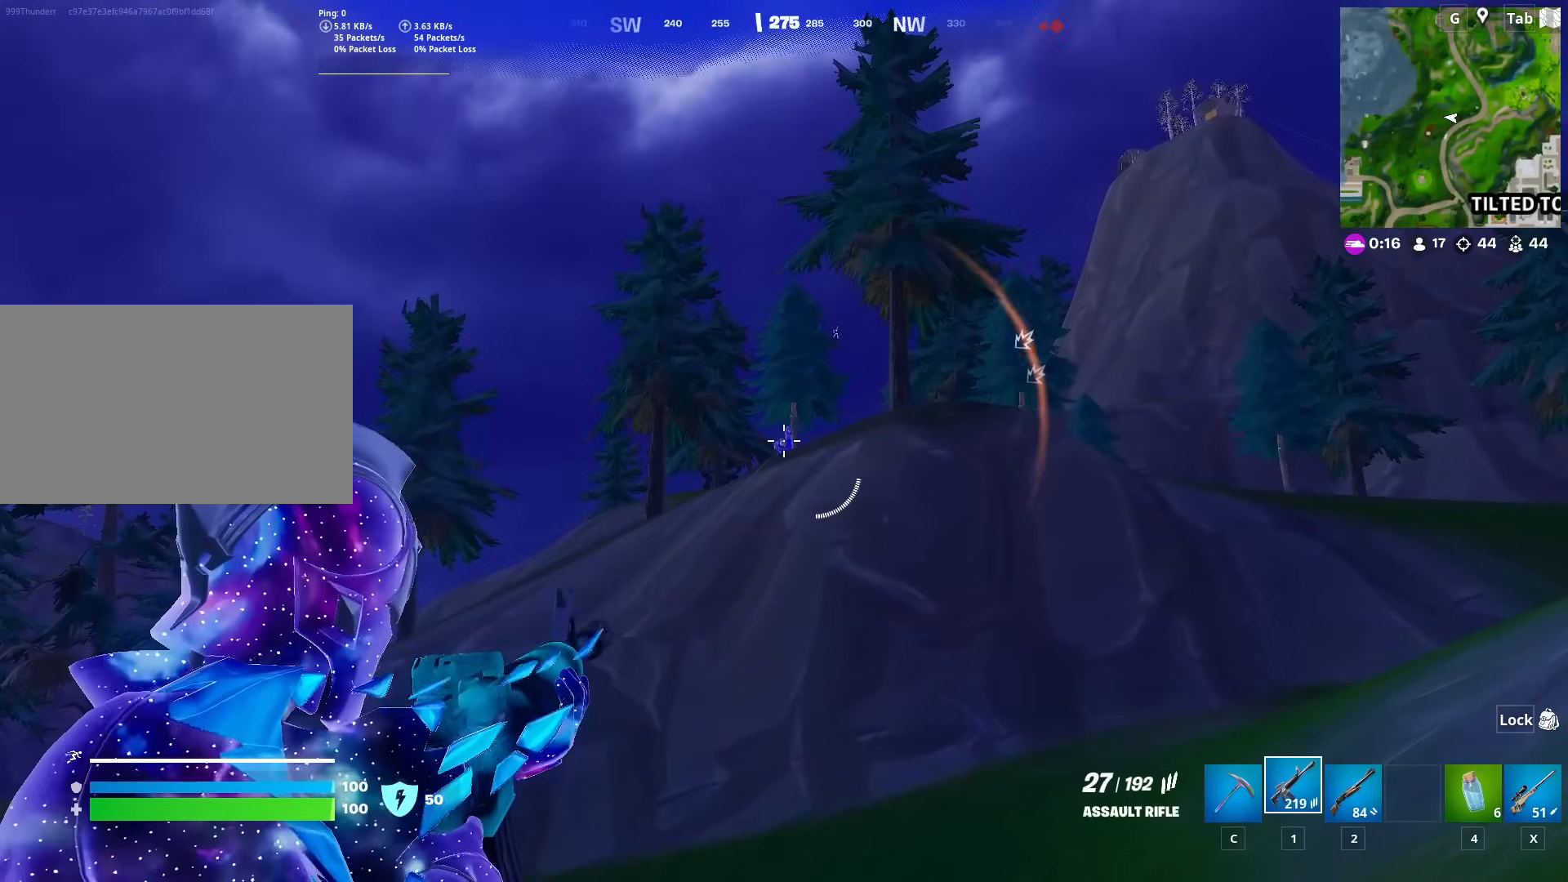
{"keys": [], "mouse": ["left", "right"], "mouse_move": "still", "events": [[83, "mouse_left", "down"], [234, "mouse_left", "up"], [417, "mouse_left", "down"]]}
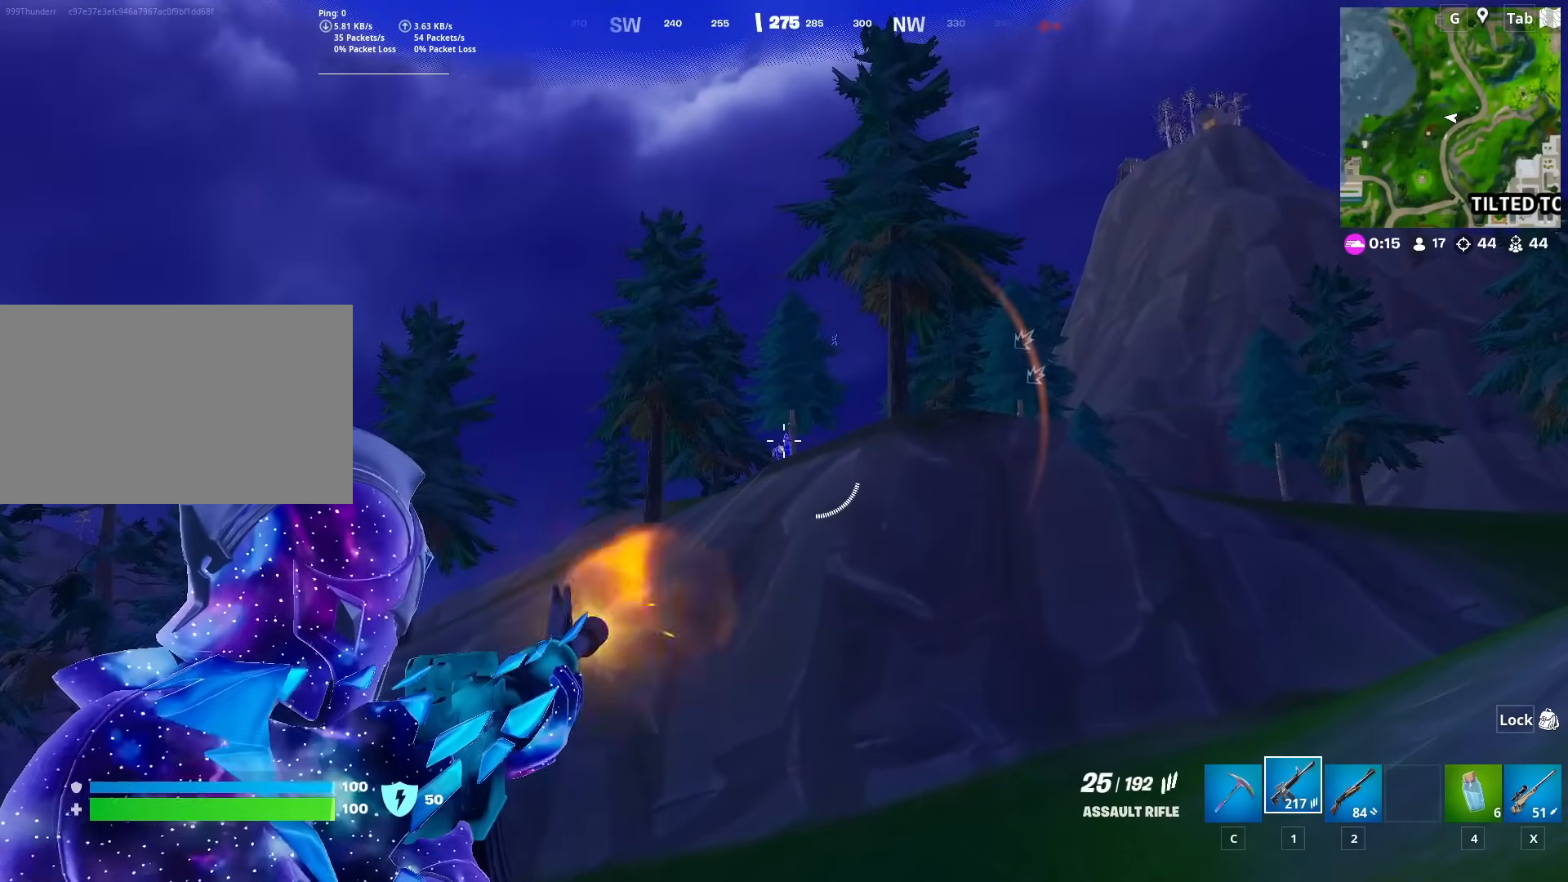
{"keys": [], "mouse": ["right"], "mouse_move": "still", "events": [[51, "mouse_left", "up"], [284, "mouse_left", "down"], [384, "mouse_left", "up"]]}
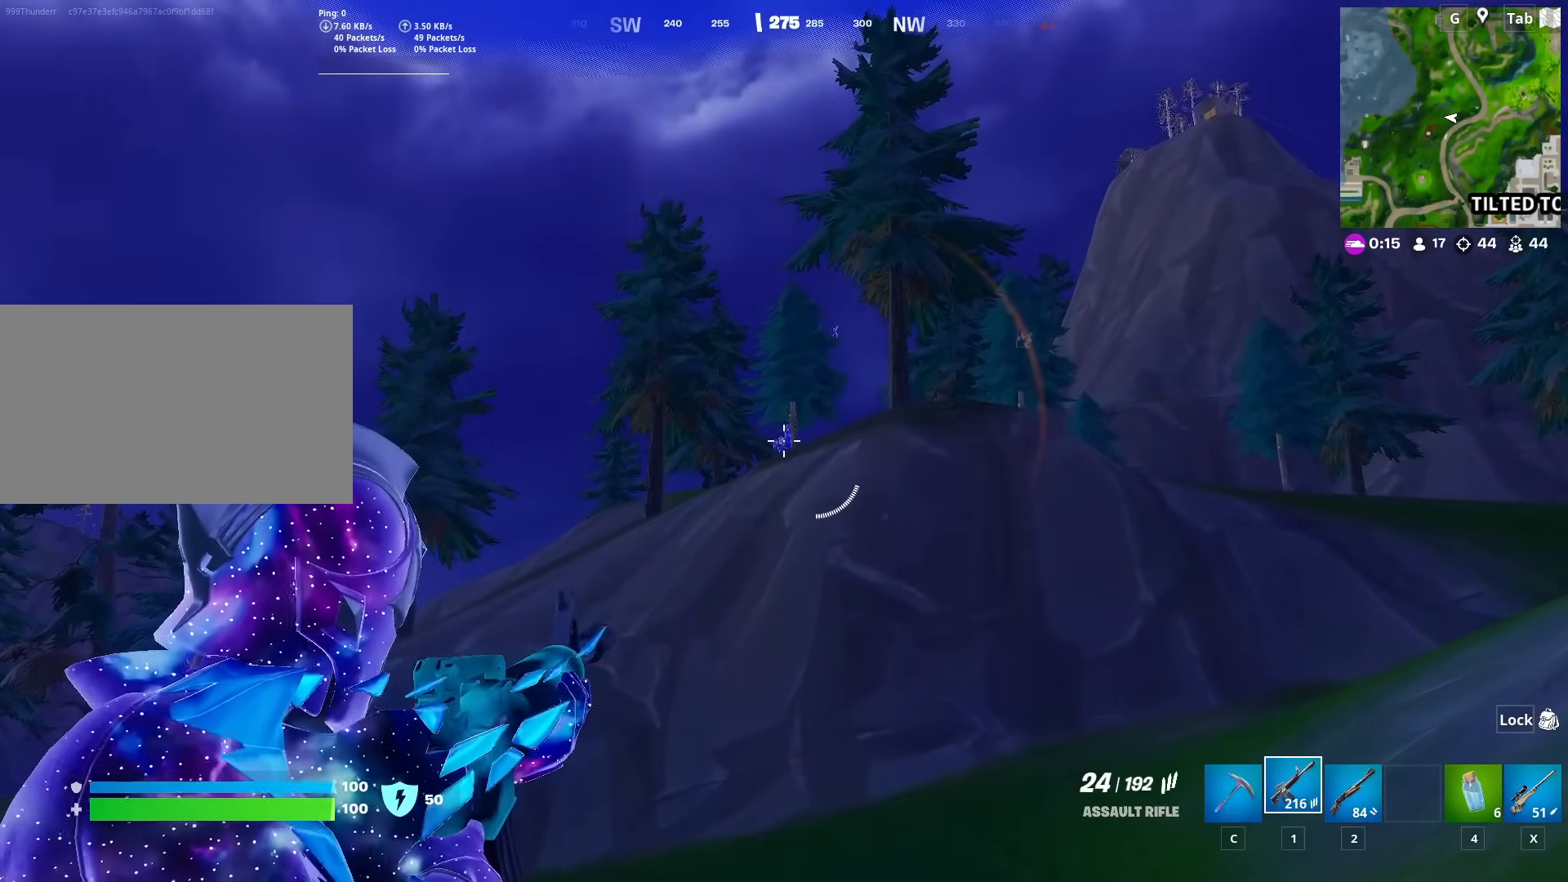
{"keys": [], "mouse": ["right"], "mouse_move": "still", "events": [[250, "mouse_left", "down"], [350, "mouse_left", "up"]]}
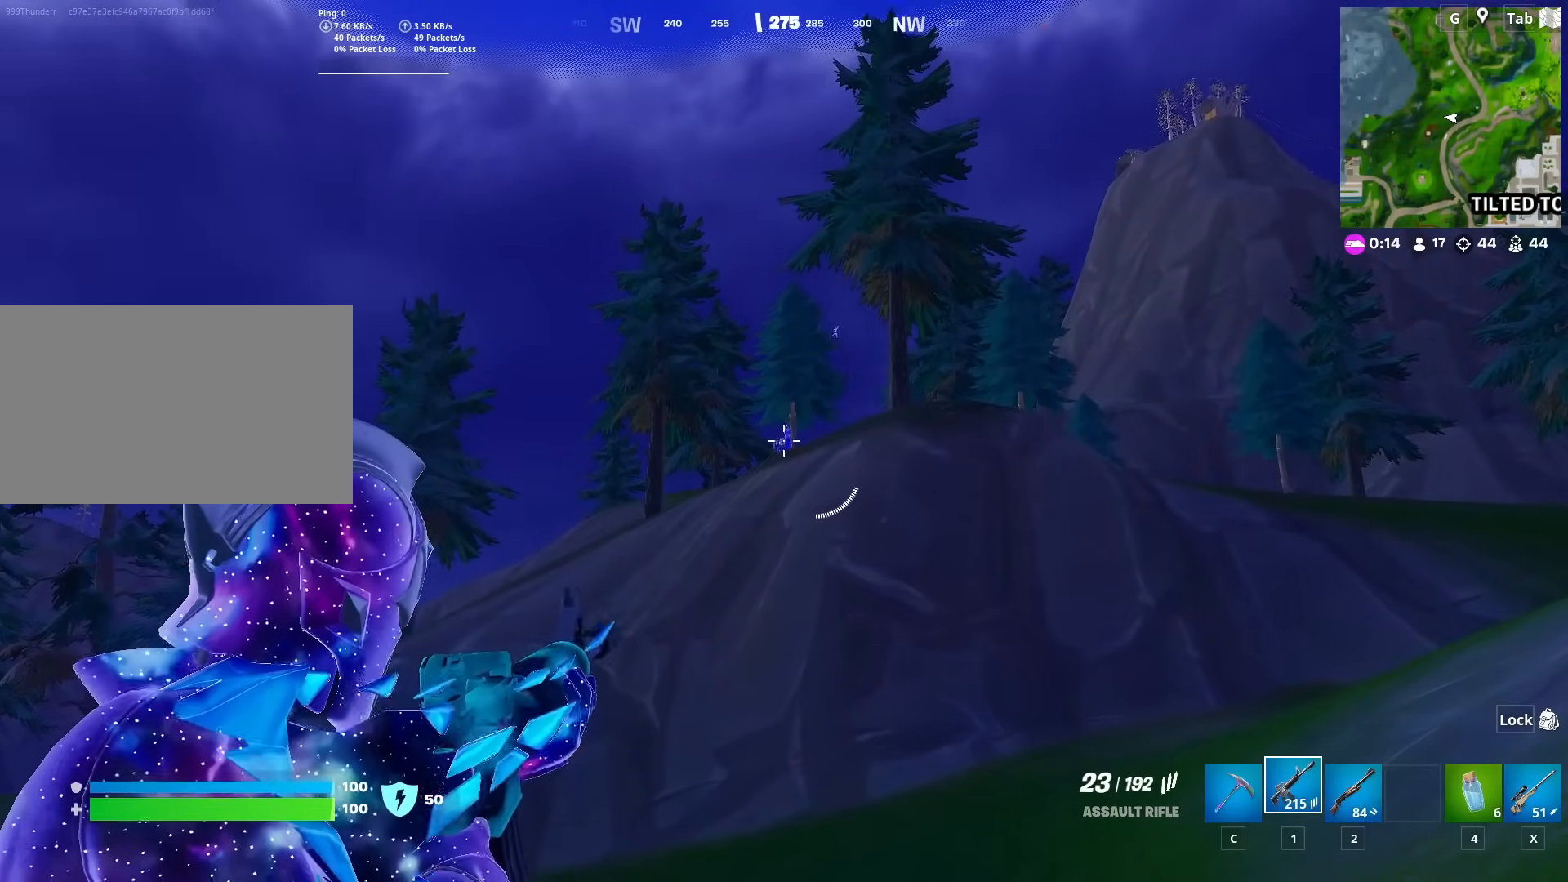
{"keys": [], "mouse": ["right"], "mouse_move": "still", "events": [[34, "mouse_left", "down"], [184, "mouse_left", "up"], [317, "mouse_left", "down"], [468, "mouse_left", "up"]]}